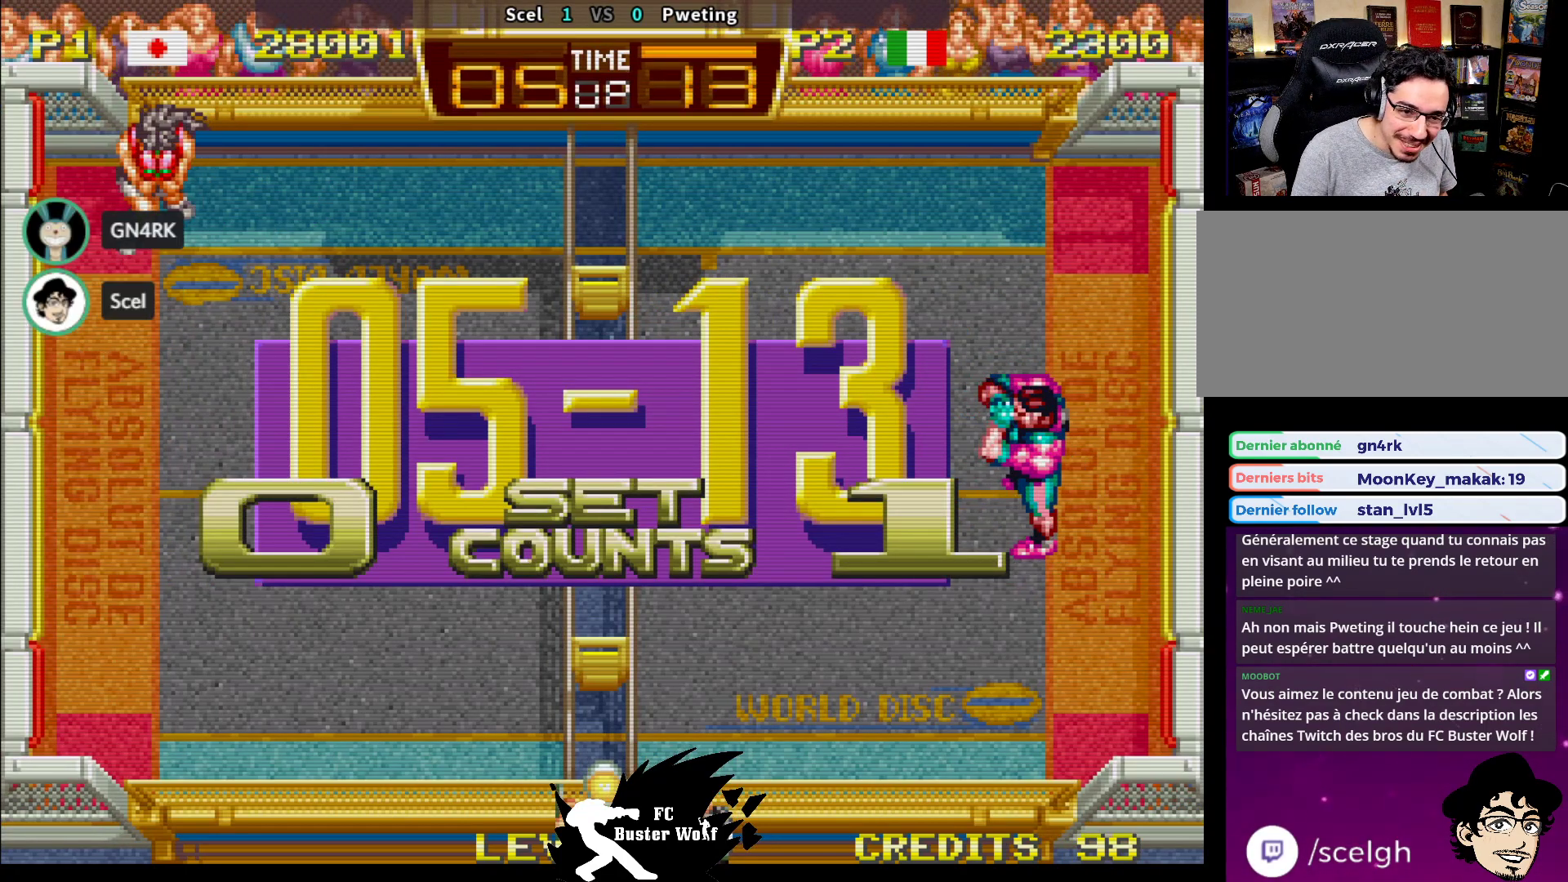
Gameplay with a controller (arcade stick); each line is a JSON object with the inputs held at the frame after it. "events" lists button and stick changes between this image and that frame as [ms after this image, input, new state], when the widget could be followed in between. Not read: L3 R3.
{"buttons": [], "left_stick": "left", "events": [[283, "left_stick", "right"], [417, "left_stick", "down"], [483, "left_stick", "left"]]}
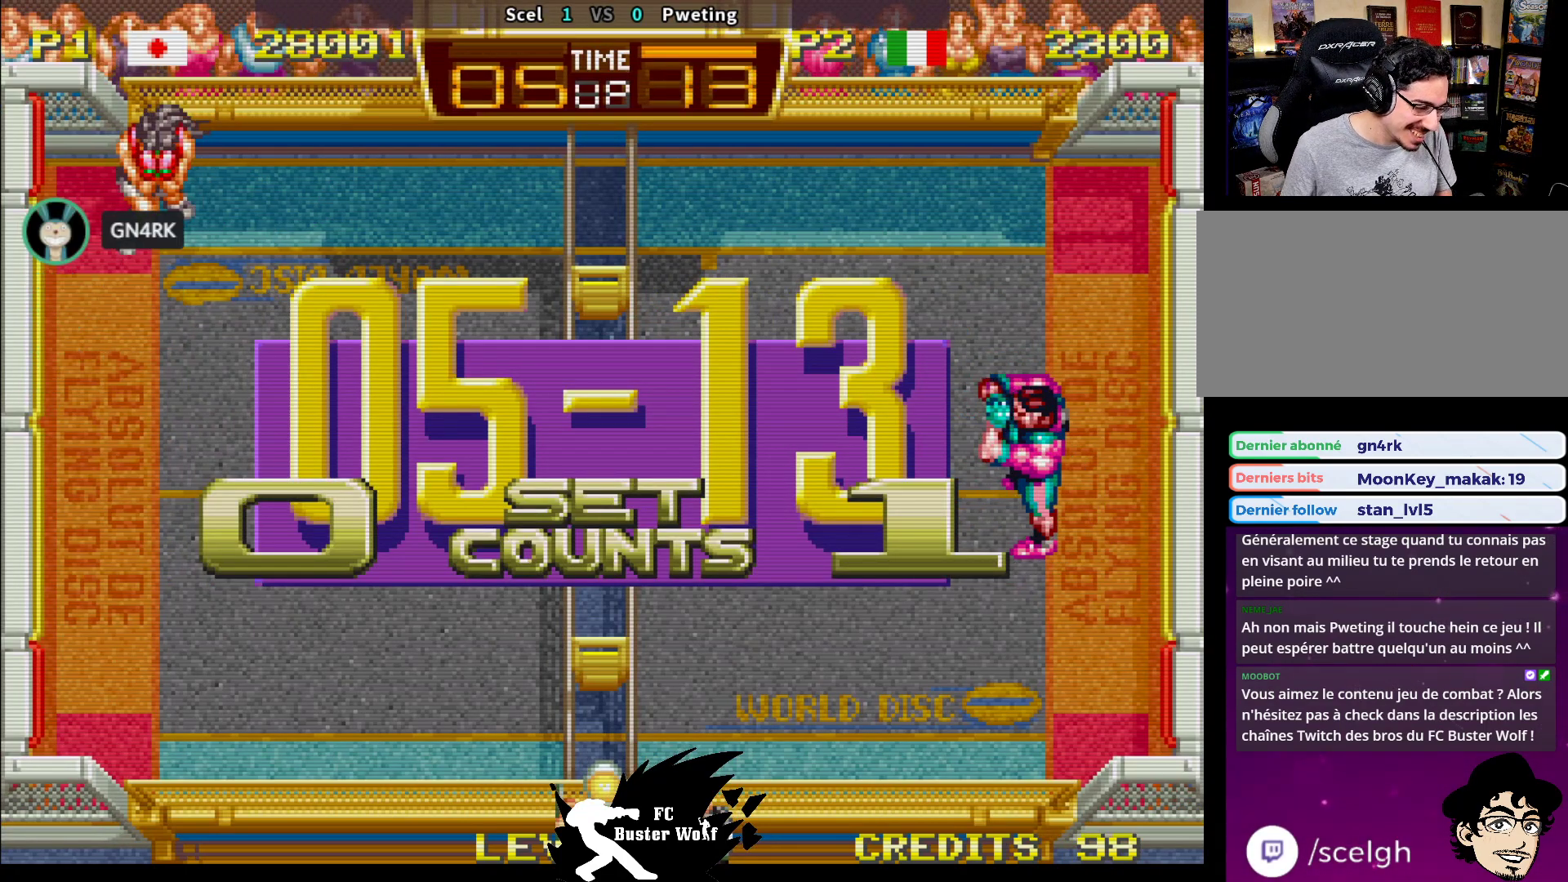
{"buttons": [], "left_stick": "center", "events": [[67, "left_stick", "up"], [117, "left_stick", "right"], [200, "left_stick", "down"], [283, "left_stick", "center"], [400, "TRIANGLE", "down"], [417, "CROSS", "down"], [417, "SQUARE", "down"], [450, "CROSS", "up"], [450, "SQUARE", "up"], [450, "TRIANGLE", "up"]]}
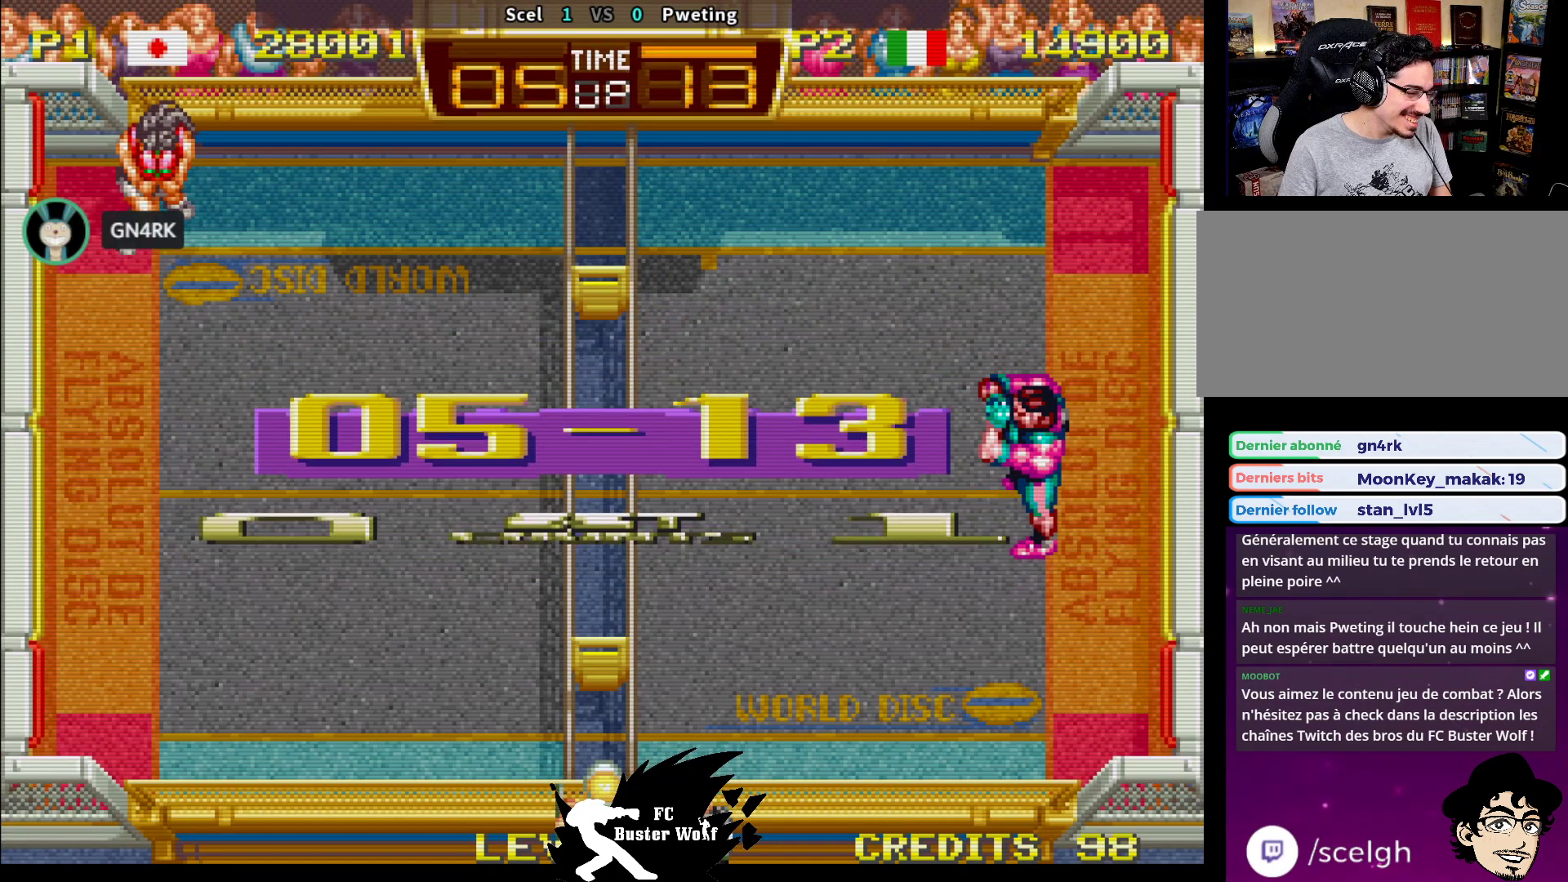
{"buttons": [], "left_stick": "center", "events": []}
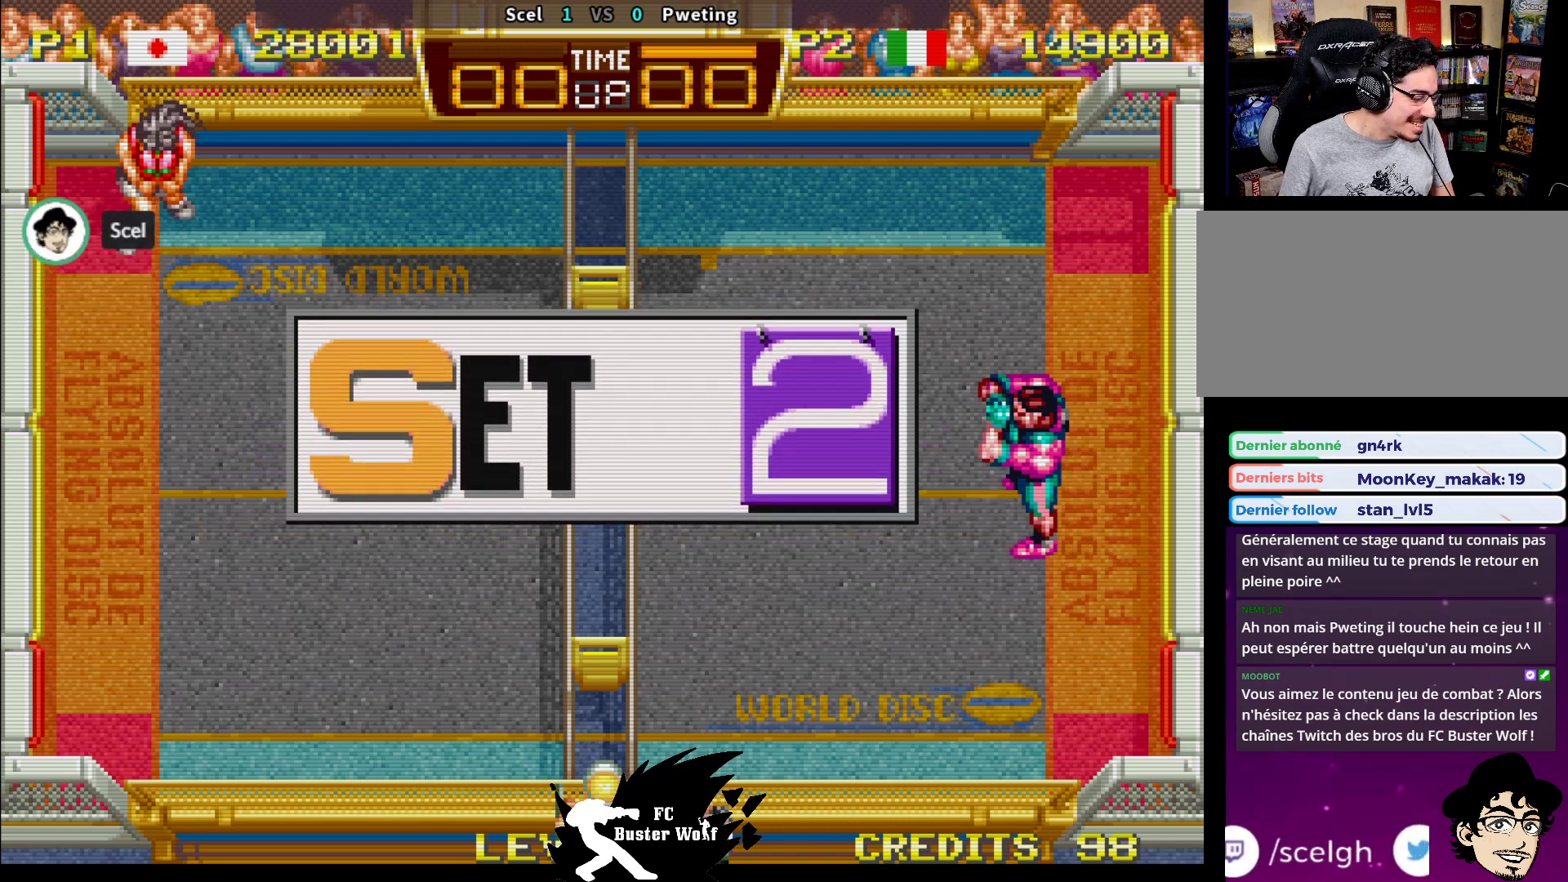
{"buttons": ["CROSS"], "left_stick": "center", "events": [[467, "SQUARE", "down"], [483, "CROSS", "down"], [483, "SQUARE", "up"]]}
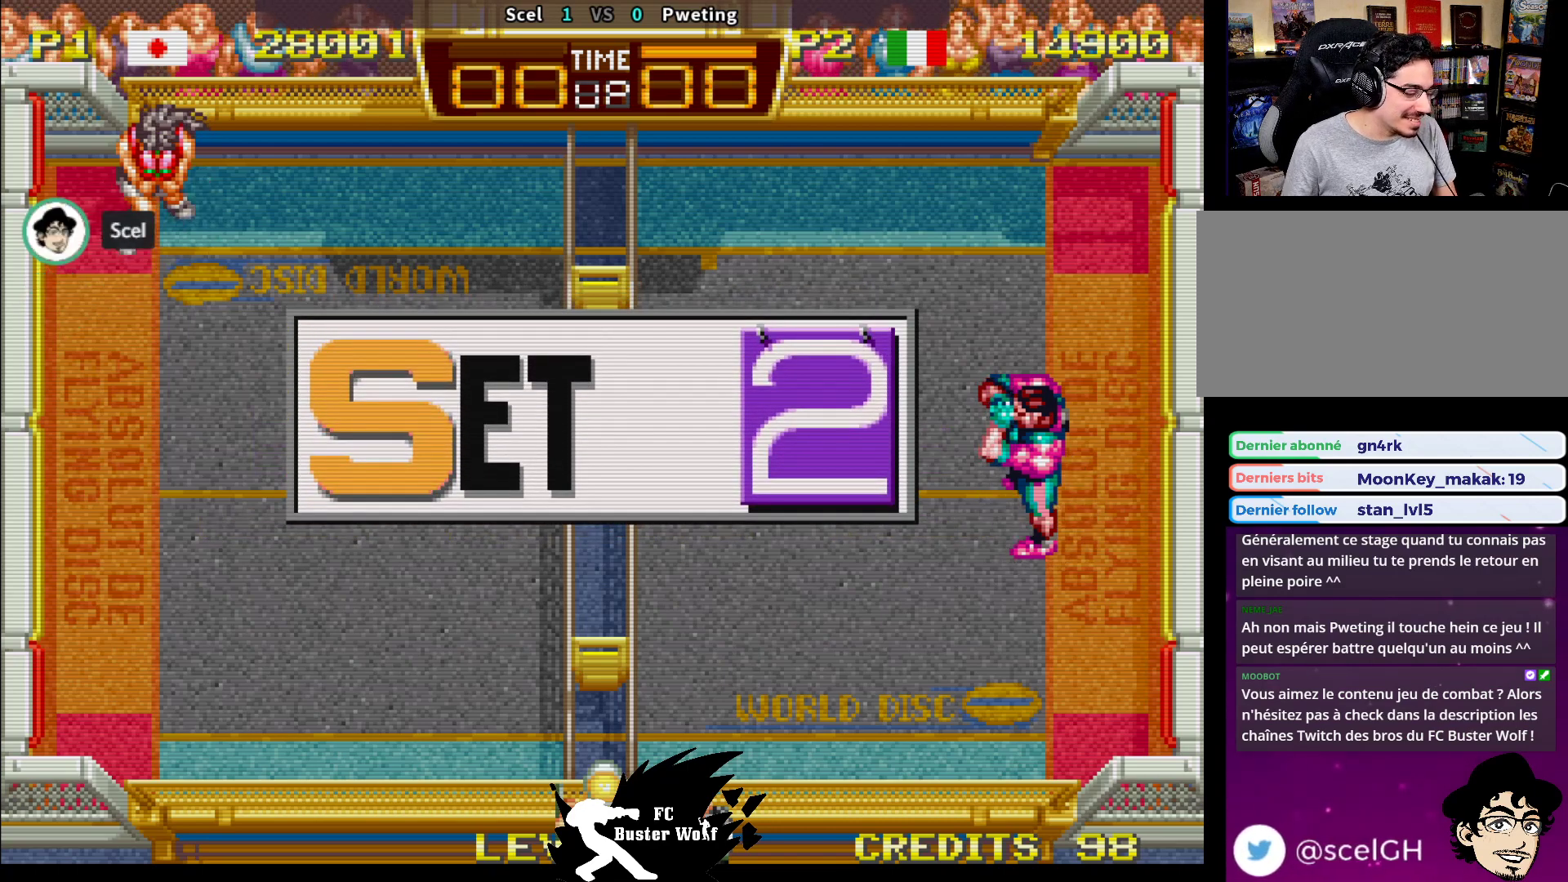
{"buttons": [], "left_stick": "center", "events": [[17, "CROSS", "up"], [167, "CROSS", "down"], [167, "SQUARE", "down"], [167, "TRIANGLE", "down"], [183, "CROSS", "up"], [183, "SQUARE", "up"], [233, "TRIANGLE", "up"]]}
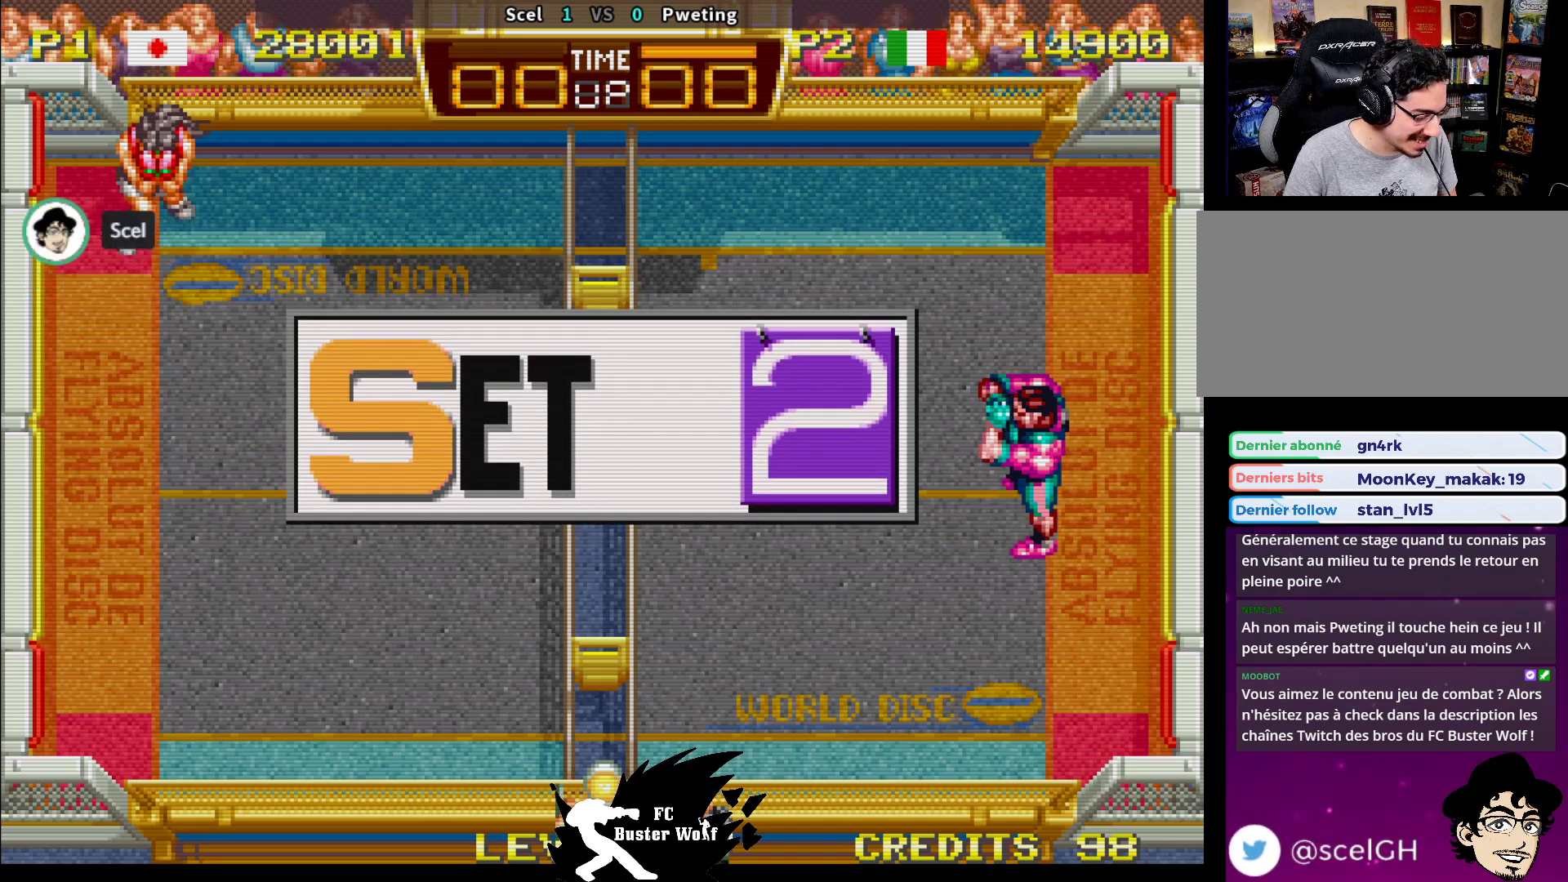
{"buttons": [], "left_stick": "center", "events": []}
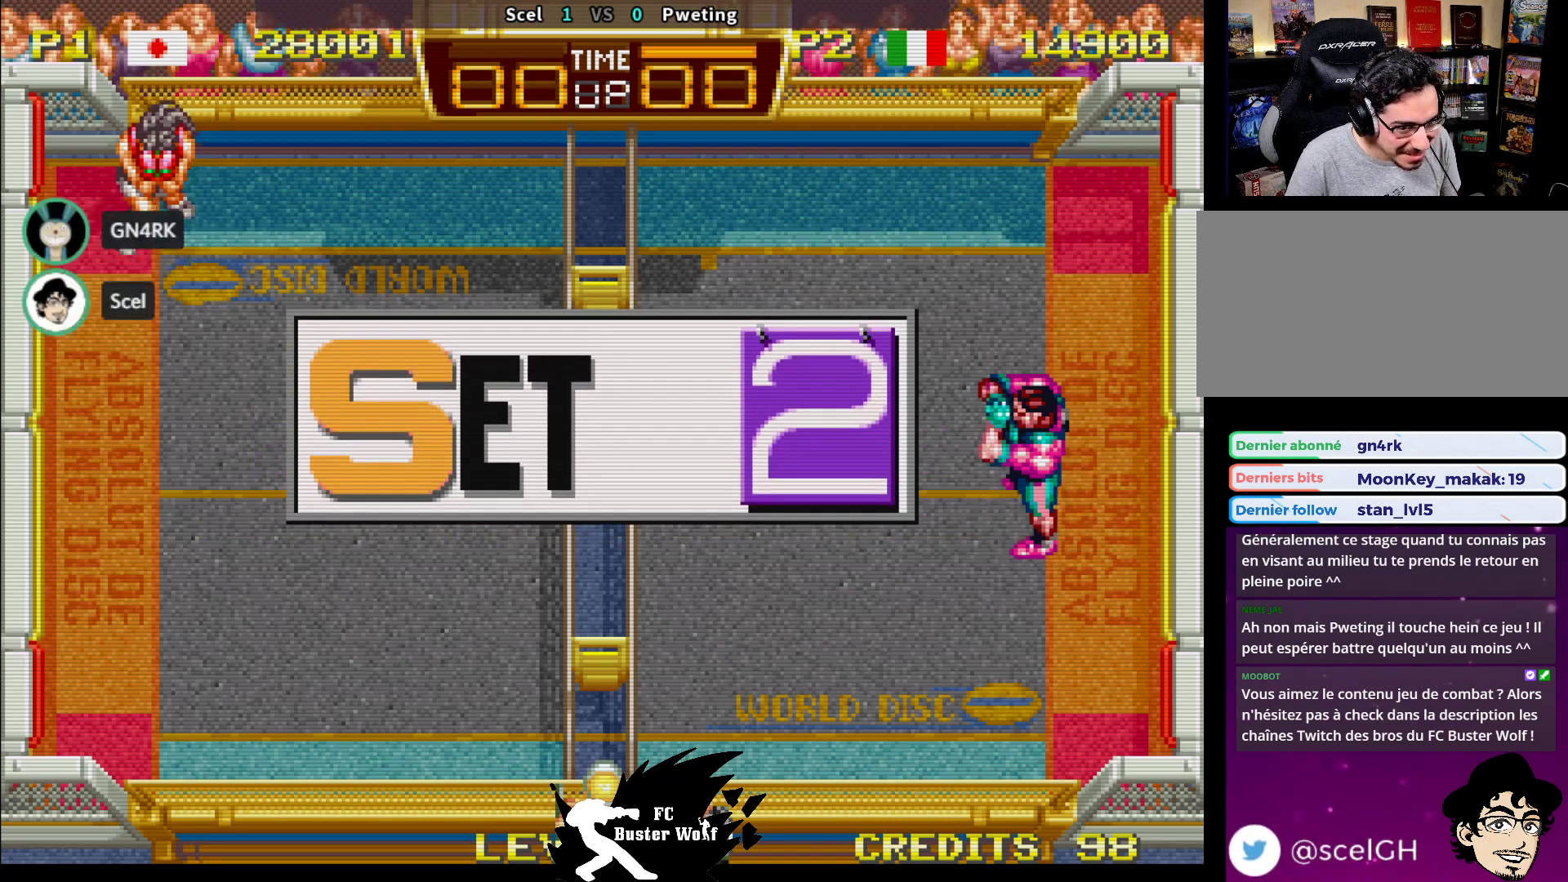
{"buttons": [], "left_stick": "center", "events": []}
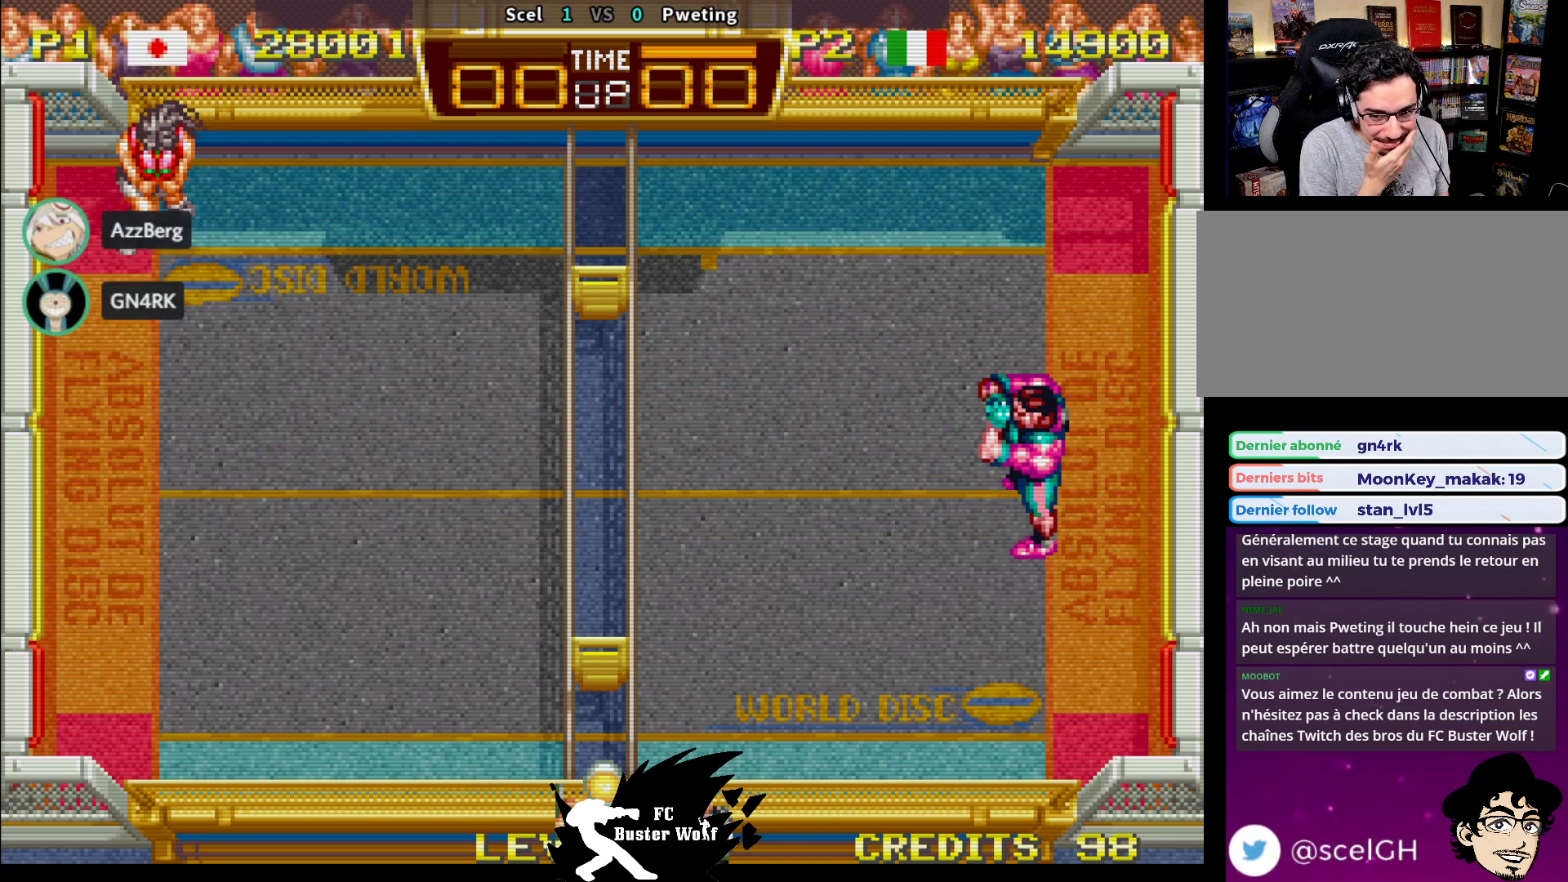
{"buttons": [], "left_stick": "center", "events": []}
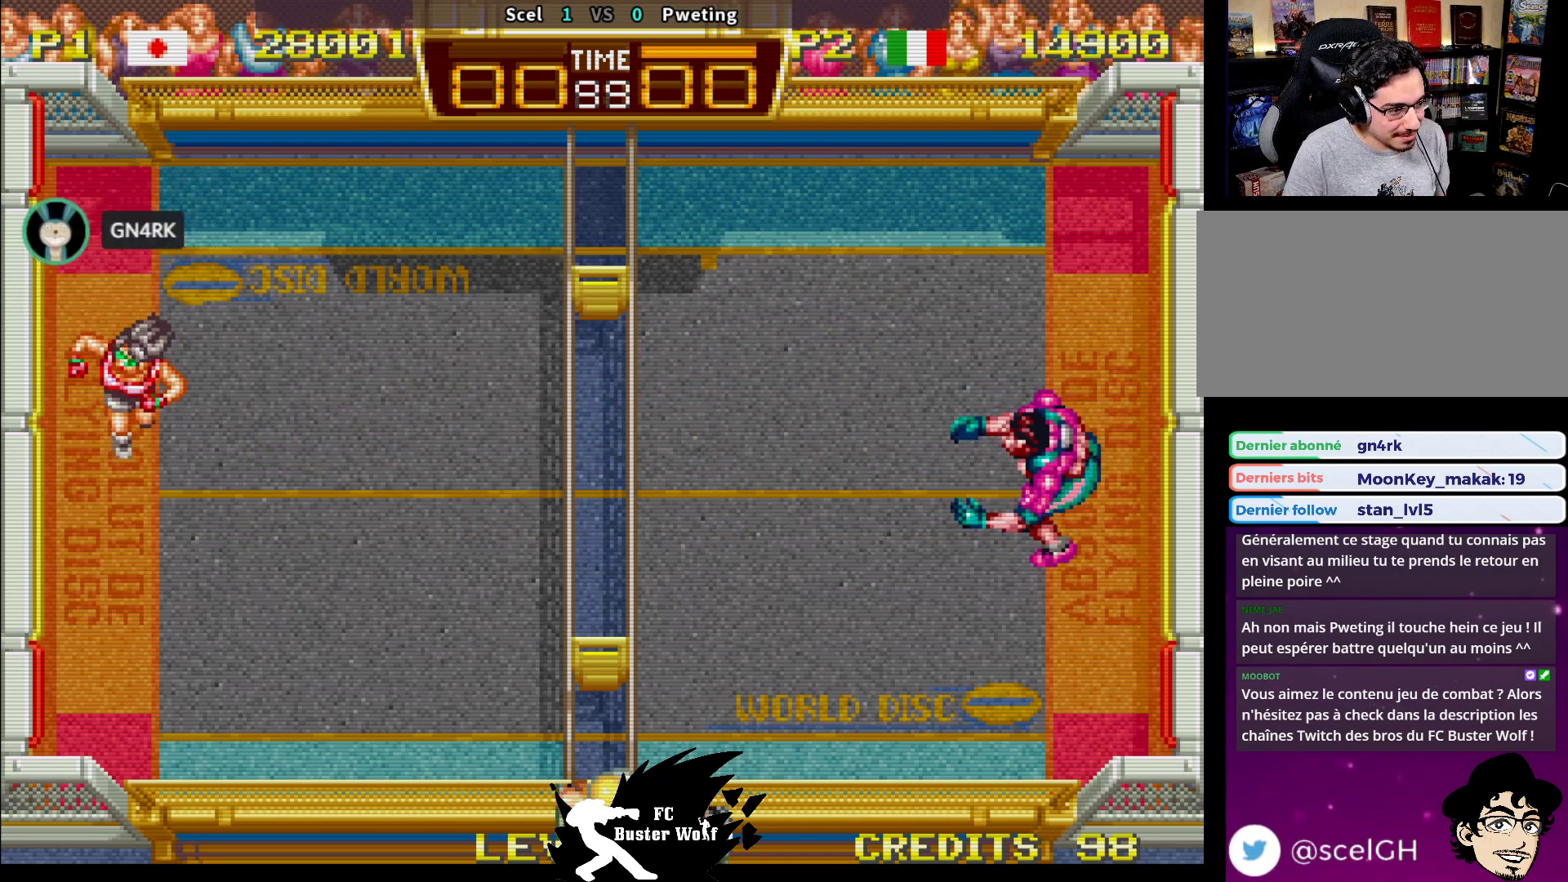
{"buttons": [], "left_stick": "center", "events": []}
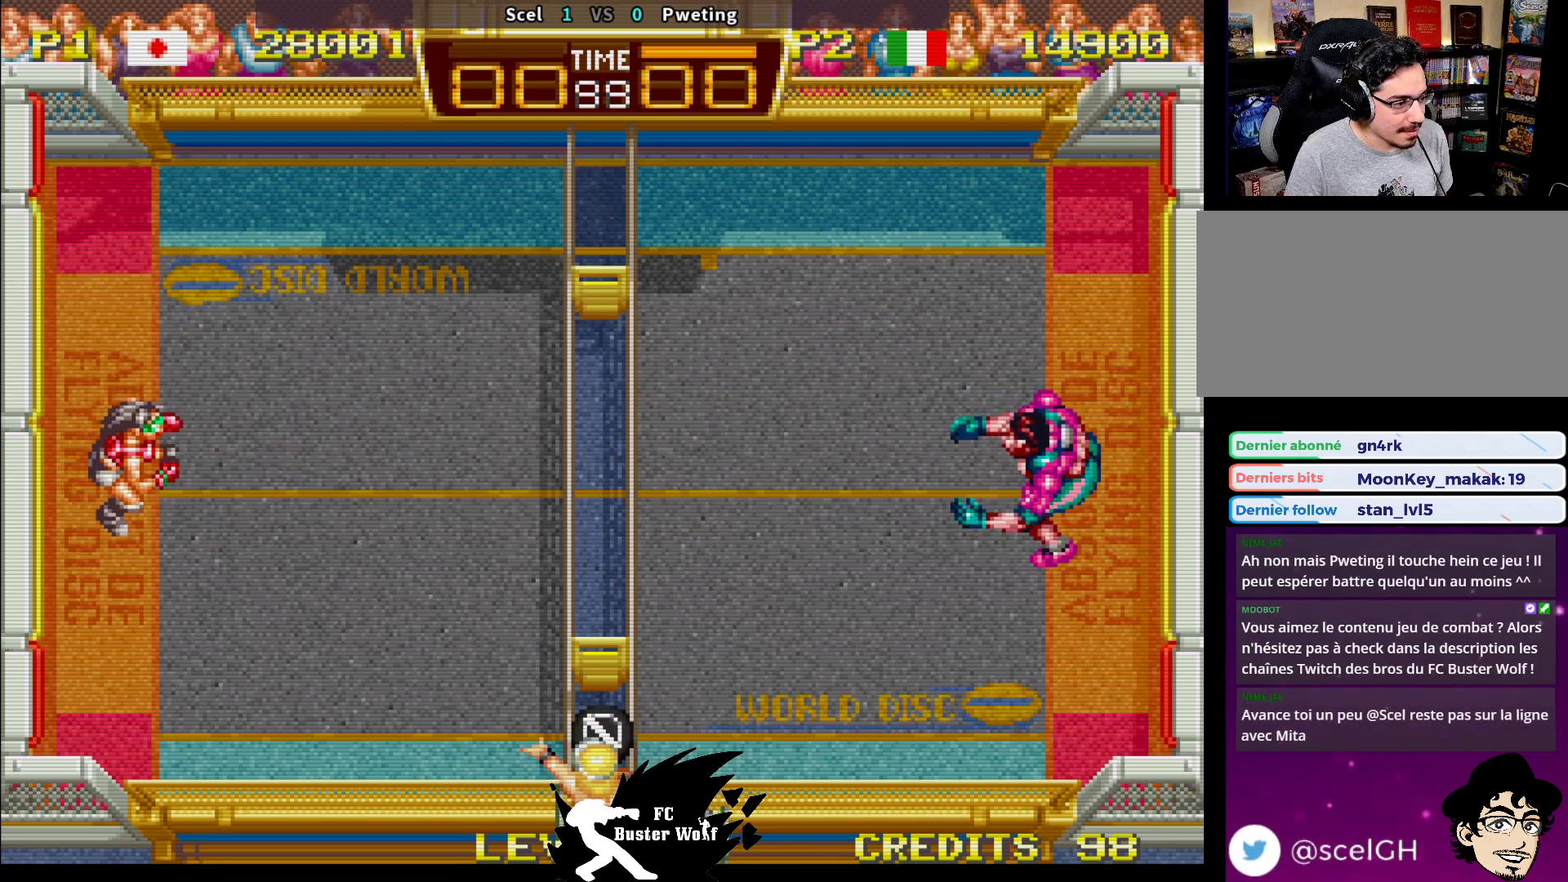
{"buttons": [], "left_stick": "down-left", "events": [[467, "left_stick", "down-left"]]}
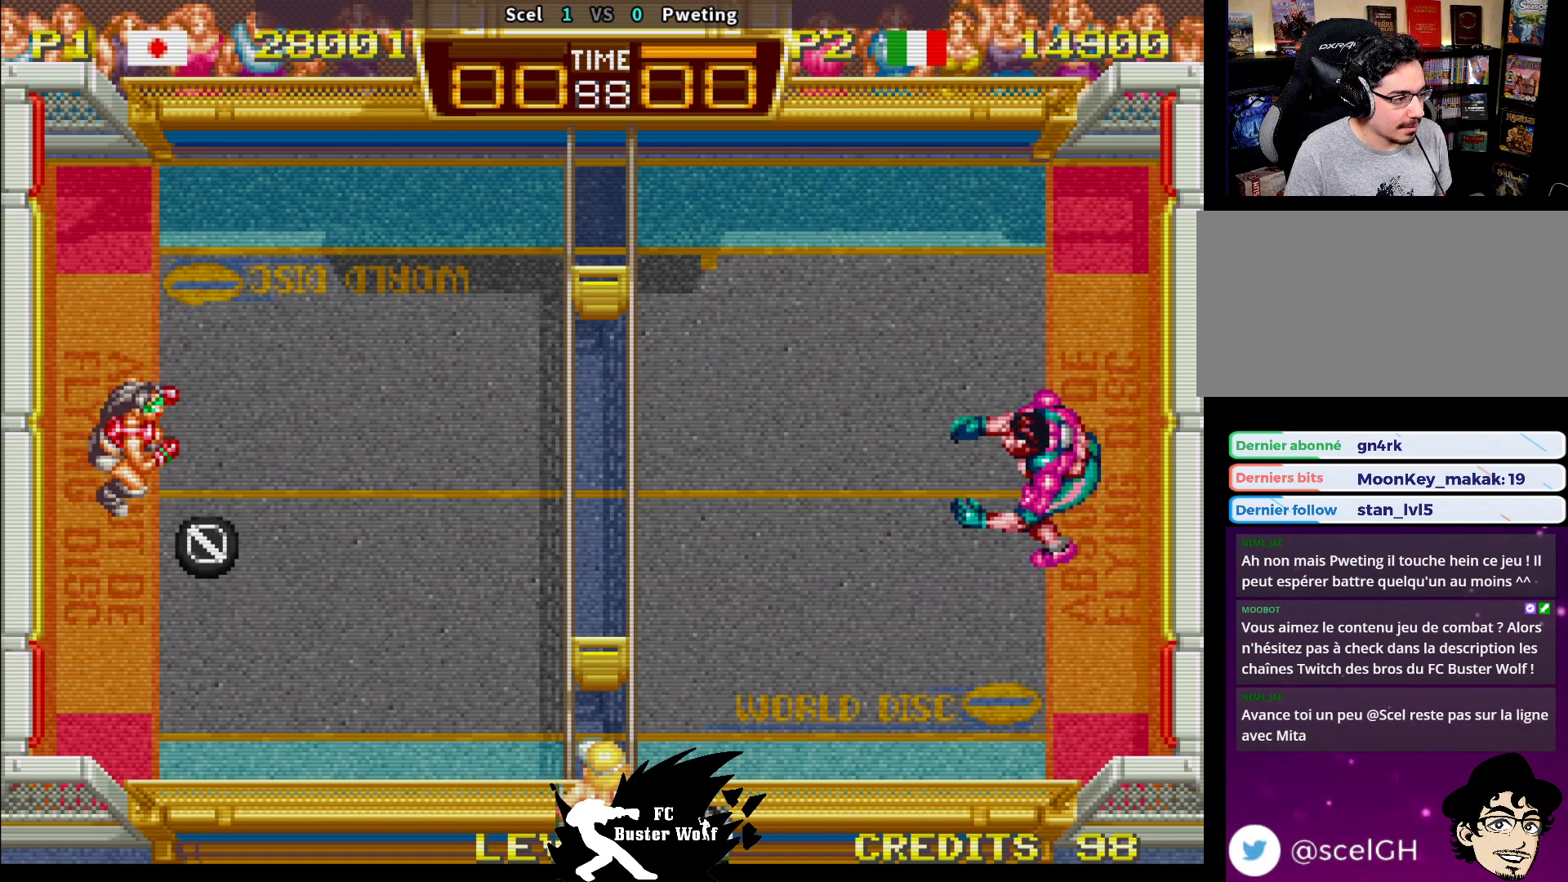
{"buttons": [], "left_stick": "up-right", "events": [[33, "left_stick", "down-right"], [83, "SQUARE", "down"], [83, "left_stick", "up-right"], [233, "SQUARE", "up"]]}
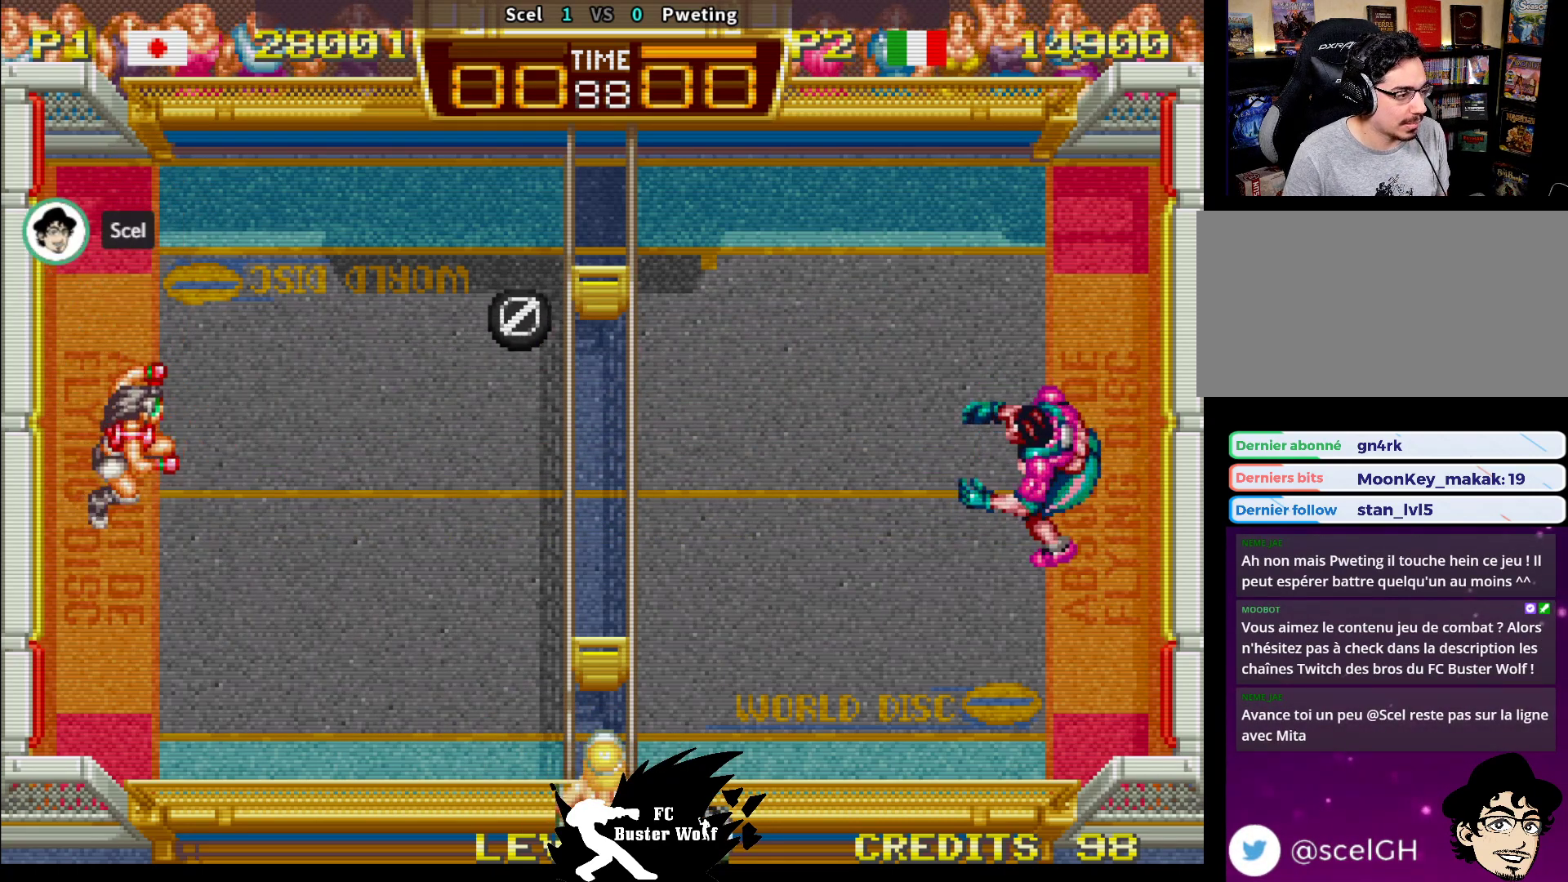
{"buttons": [], "left_stick": "center", "events": [[167, "left_stick", "center"]]}
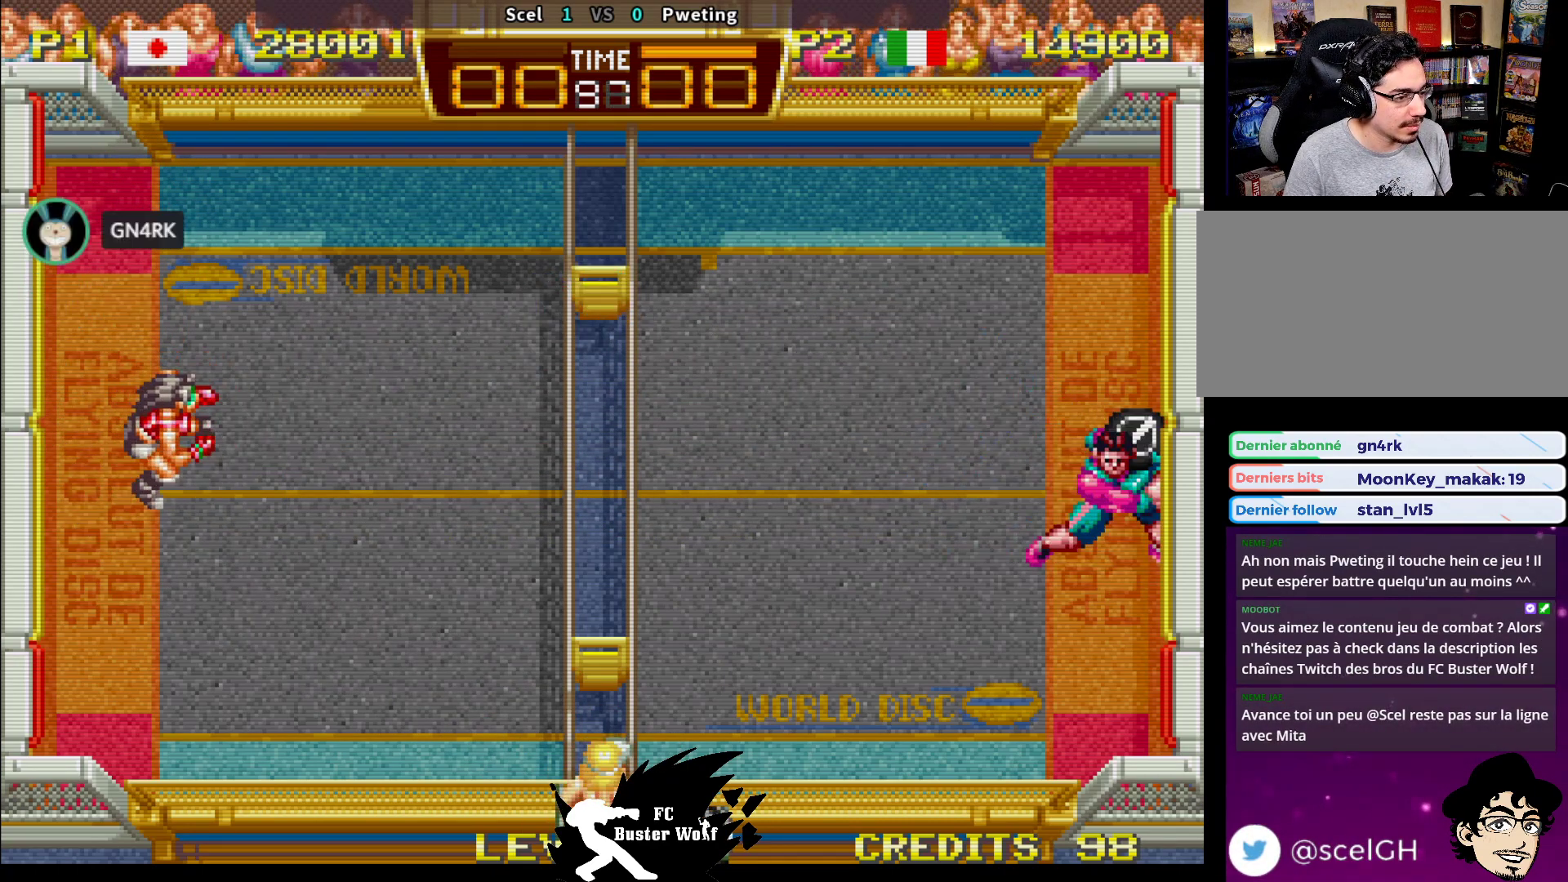
{"buttons": [], "left_stick": "center", "events": []}
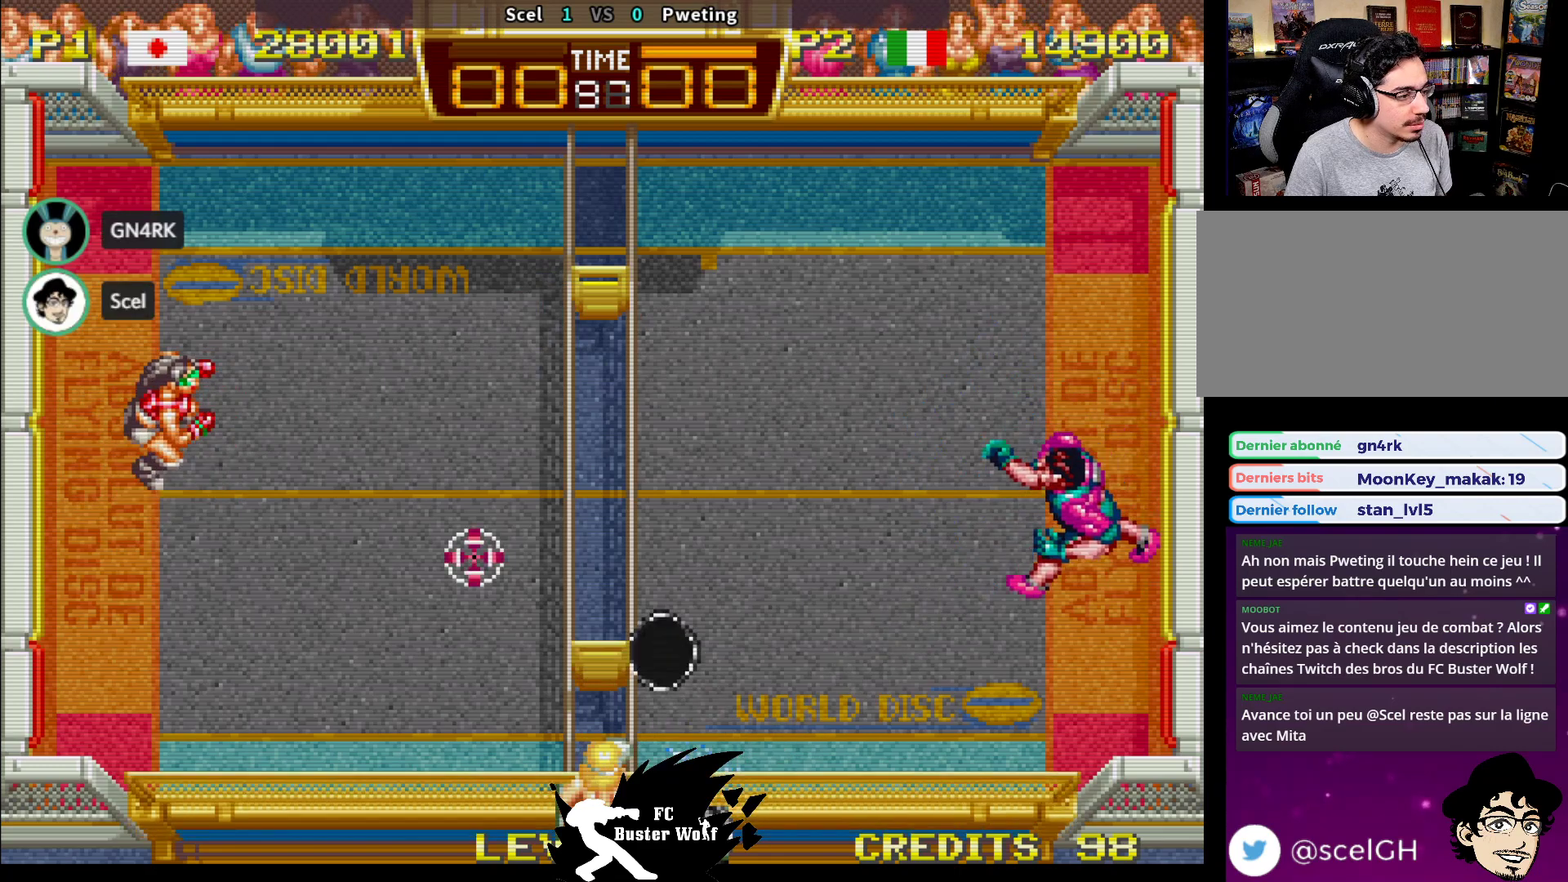
{"buttons": [], "left_stick": "right", "events": [[450, "left_stick", "right"]]}
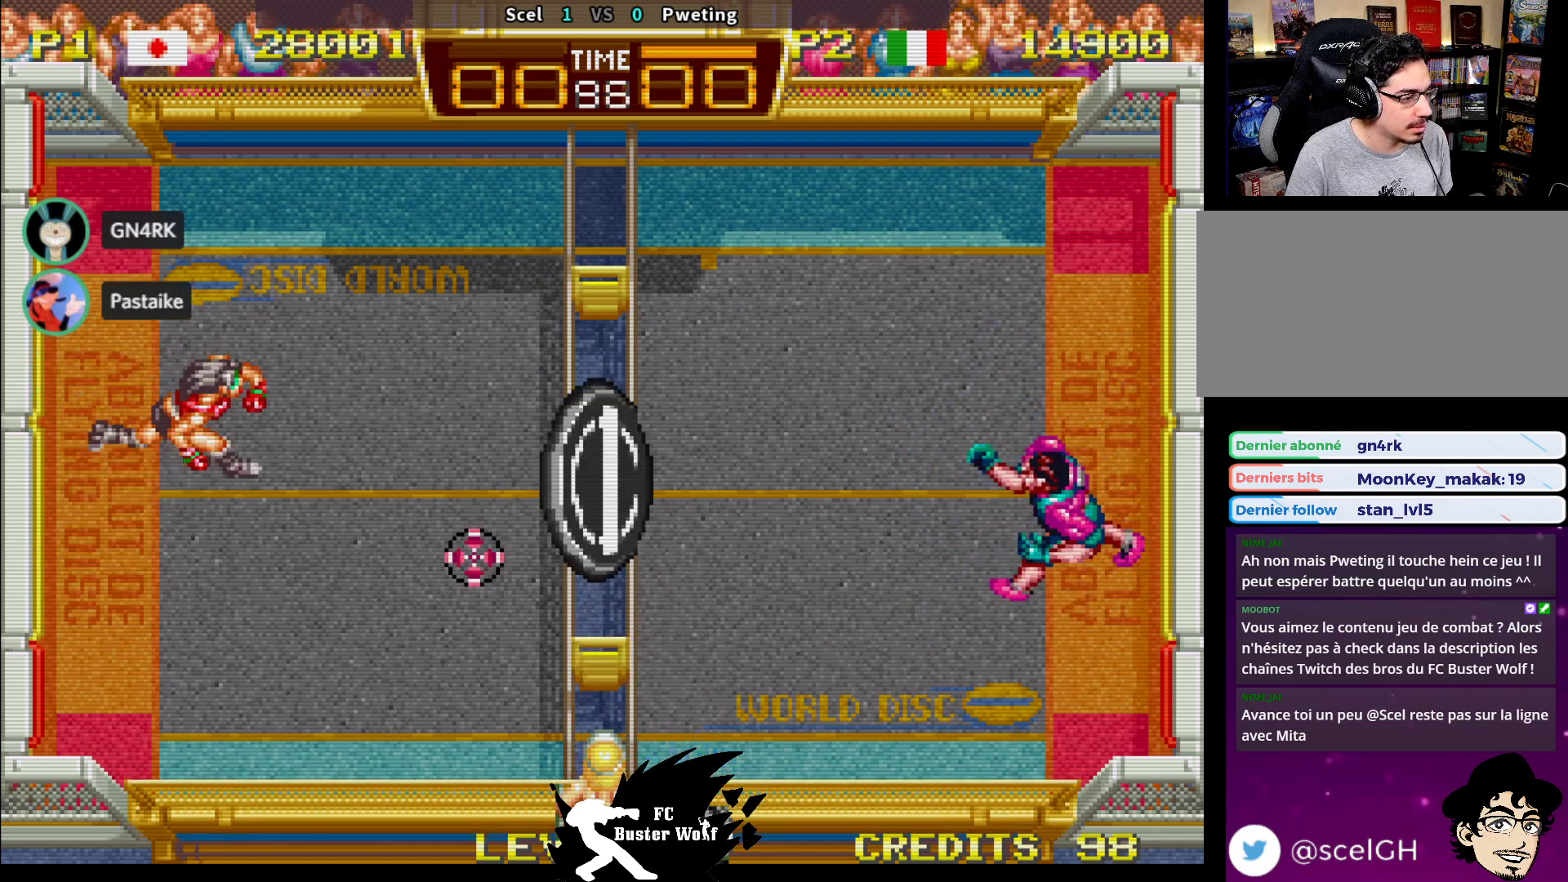
{"buttons": [], "left_stick": "down-right", "events": [[17, "left_stick", "down-right"]]}
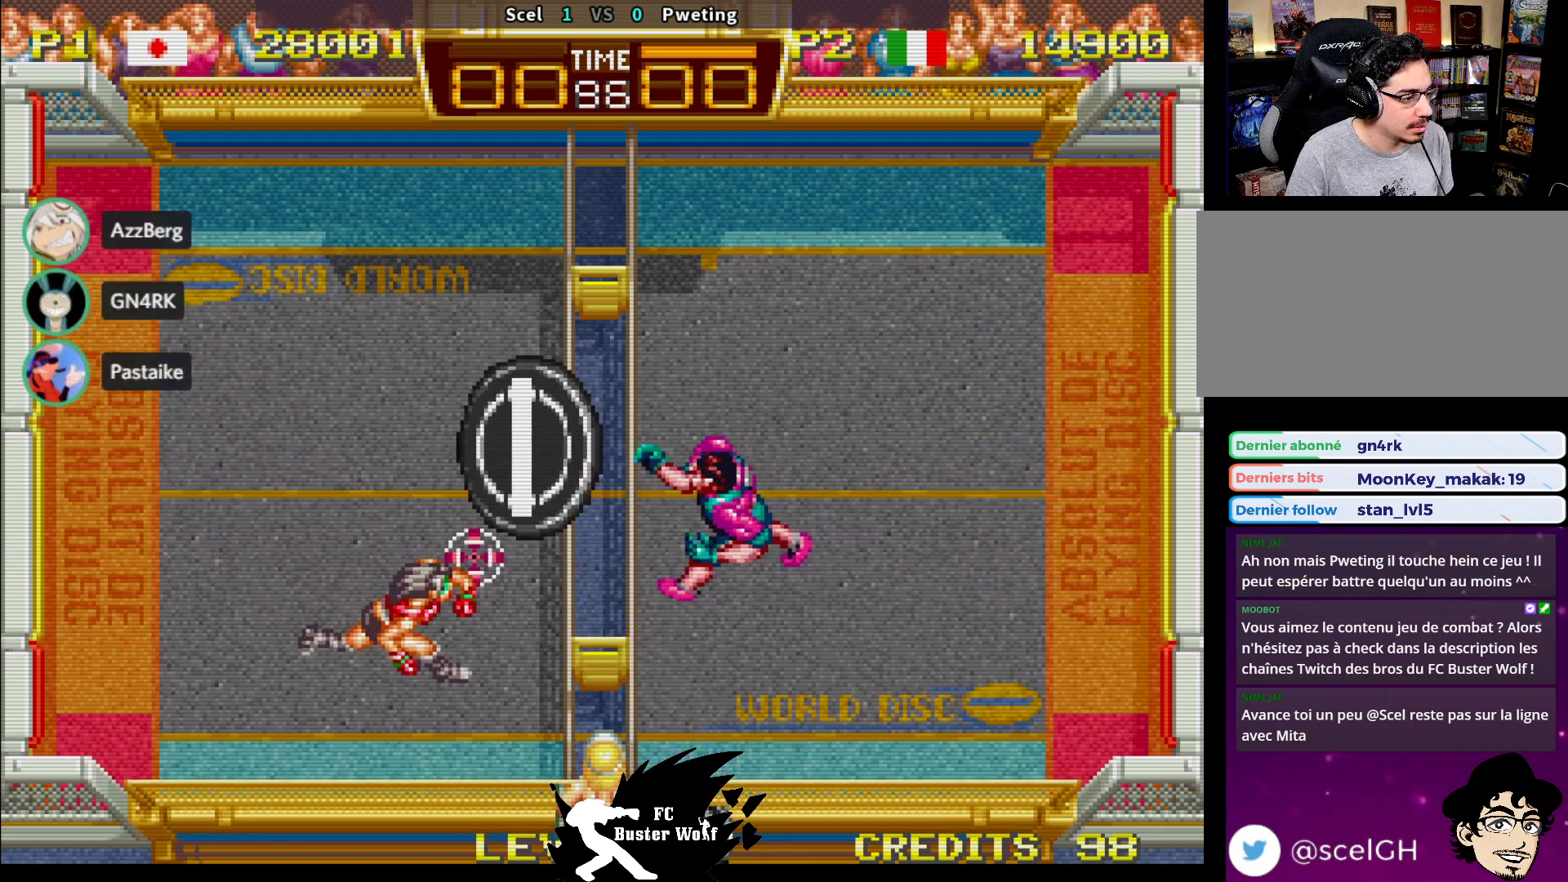
{"buttons": ["TRIANGLE"], "left_stick": "down-right", "events": [[83, "left_stick", "up-right"], [150, "left_stick", "center"], [333, "left_stick", "up"], [483, "TRIANGLE", "down"], [483, "left_stick", "down-right"]]}
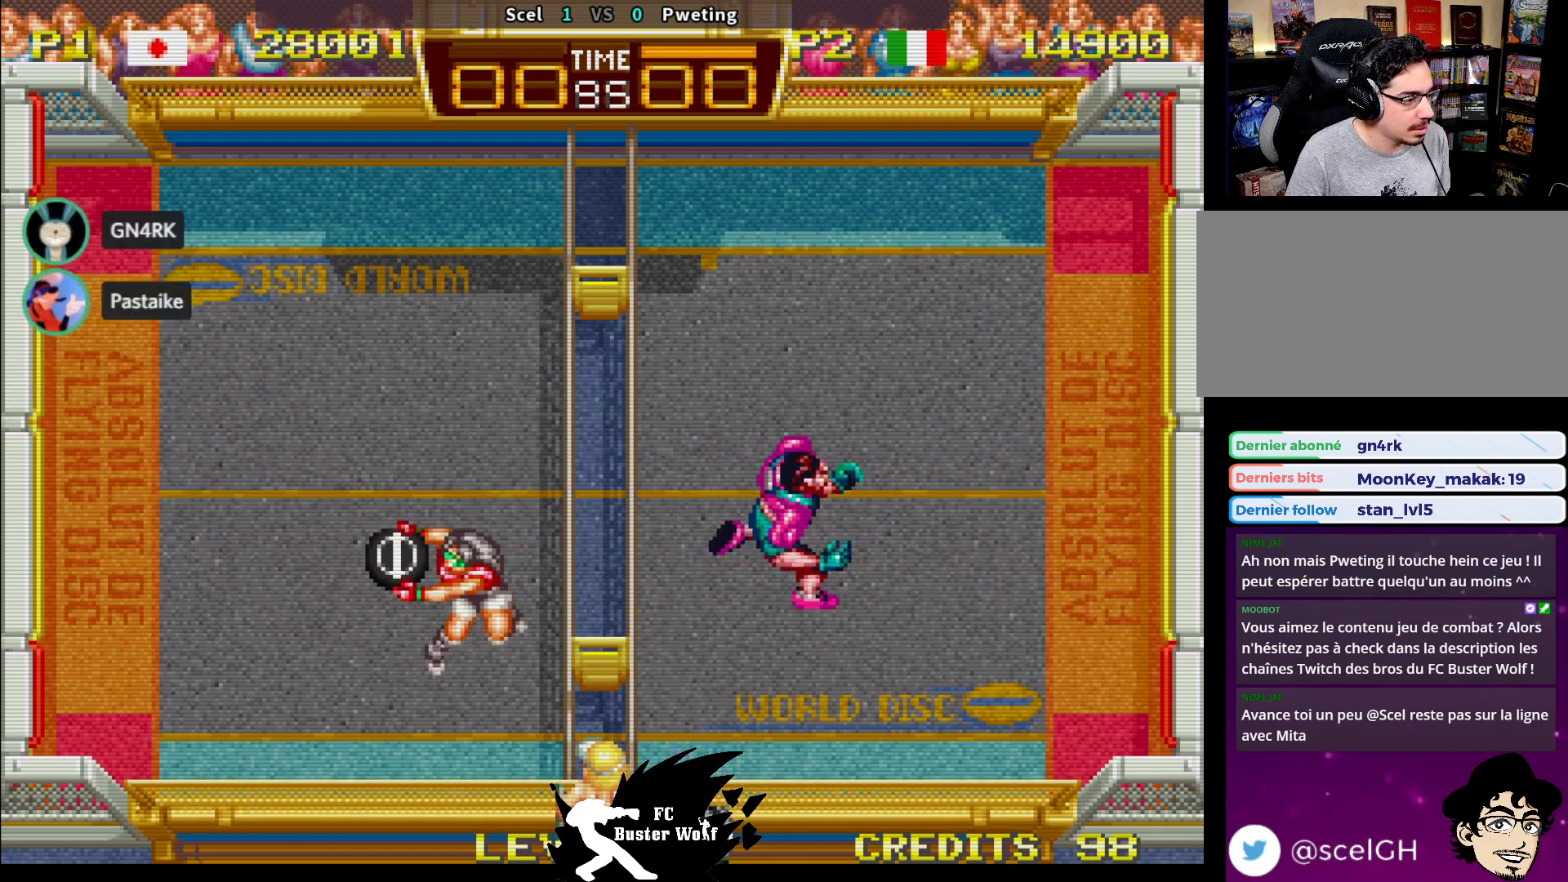
{"buttons": [], "left_stick": "left"}
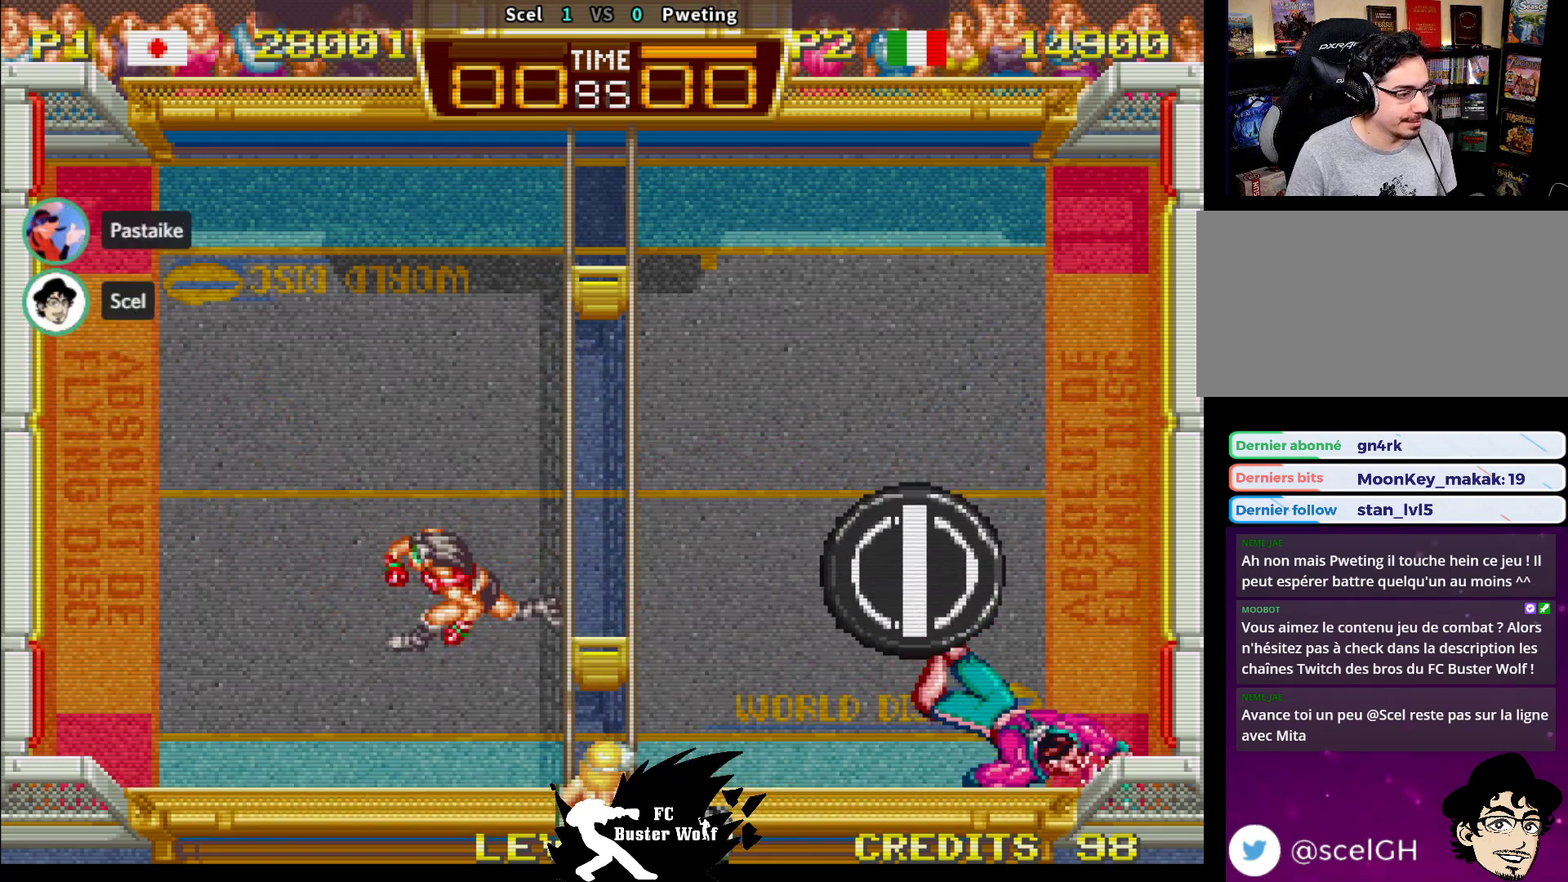
{"buttons": [], "left_stick": "down-left", "events": [[33, "left_stick", "up-left"], [367, "left_stick", "left"], [483, "left_stick", "down-left"]]}
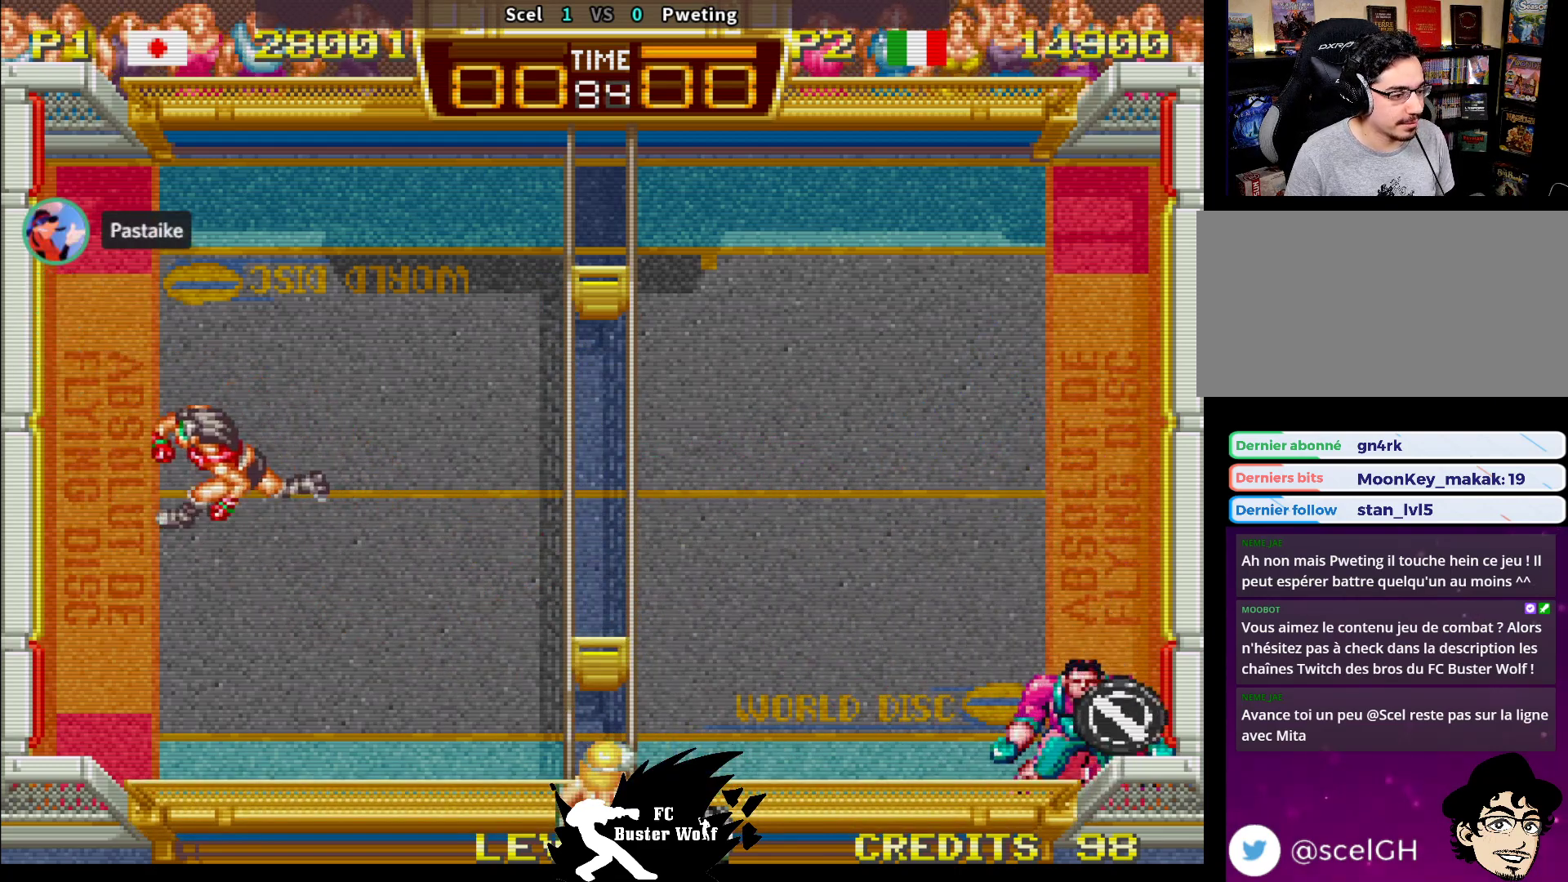
{"buttons": [], "left_stick": "center", "events": [[17, "left_stick", "down"], [117, "left_stick", "center"]]}
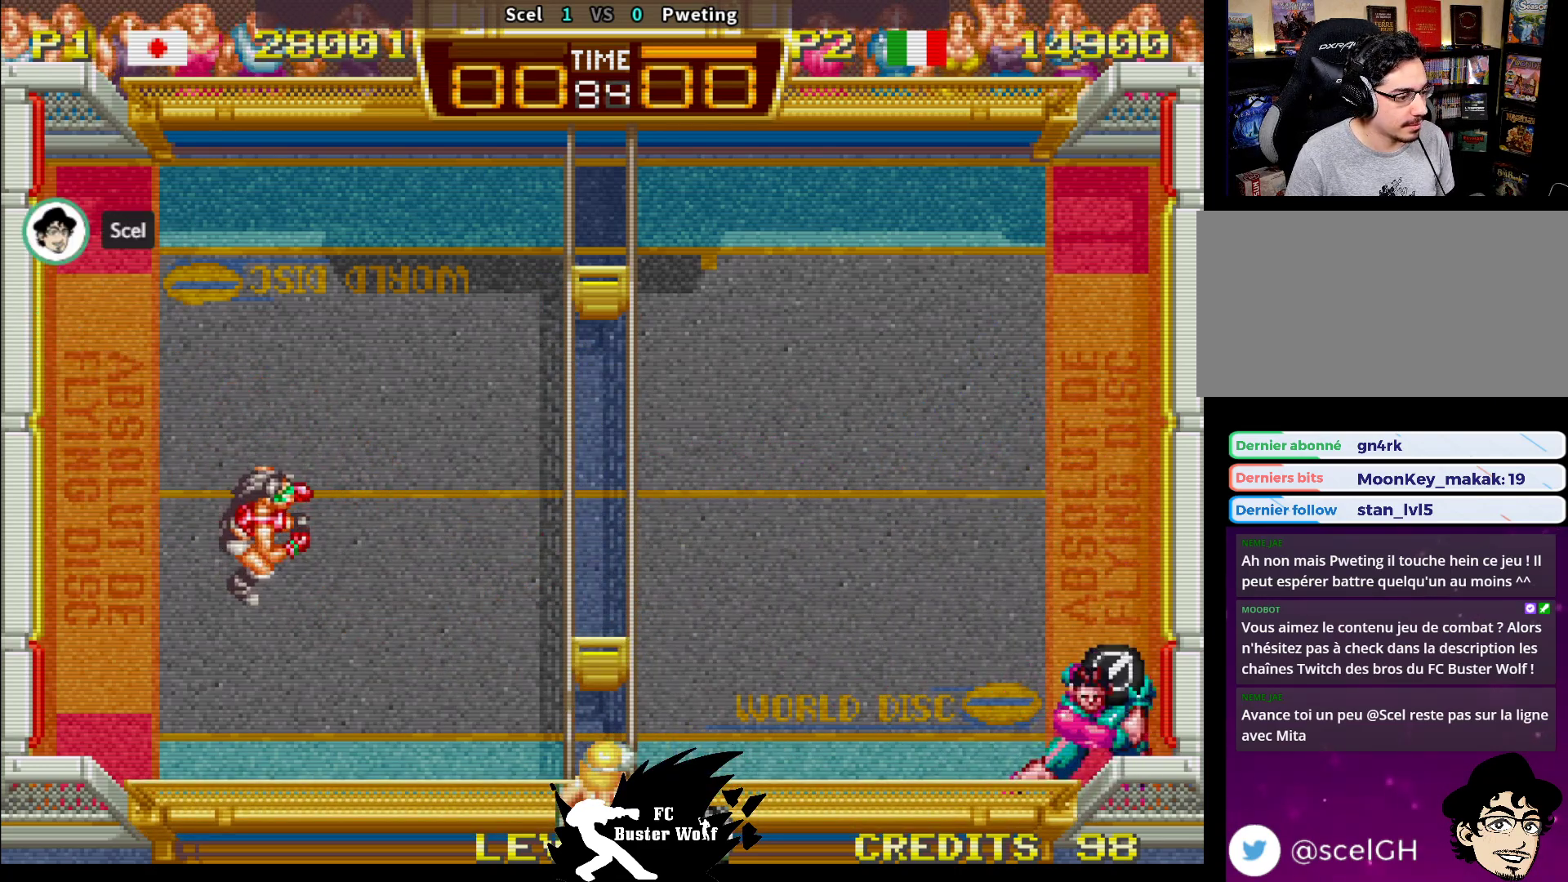
{"buttons": [], "left_stick": "center", "events": [[417, "left_stick", "down"], [483, "left_stick", "center"]]}
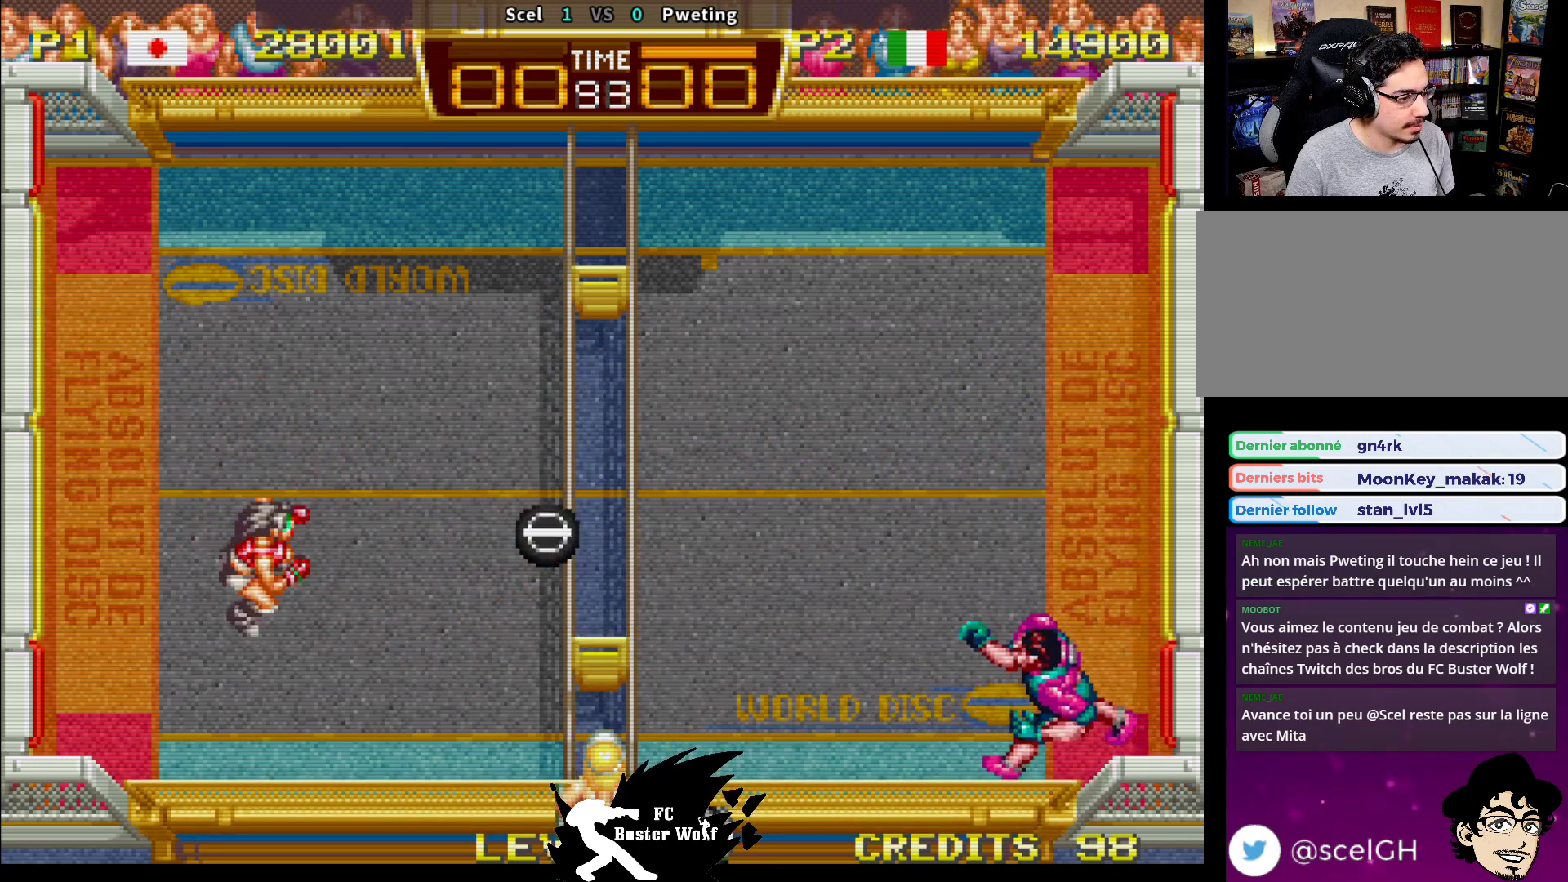
{"buttons": ["SQUARE"], "left_stick": "up-right", "events": [[83, "left_stick", "up"], [167, "SQUARE", "down"], [300, "SQUARE", "up"], [300, "left_stick", "up-right"], [417, "SQUARE", "down"]]}
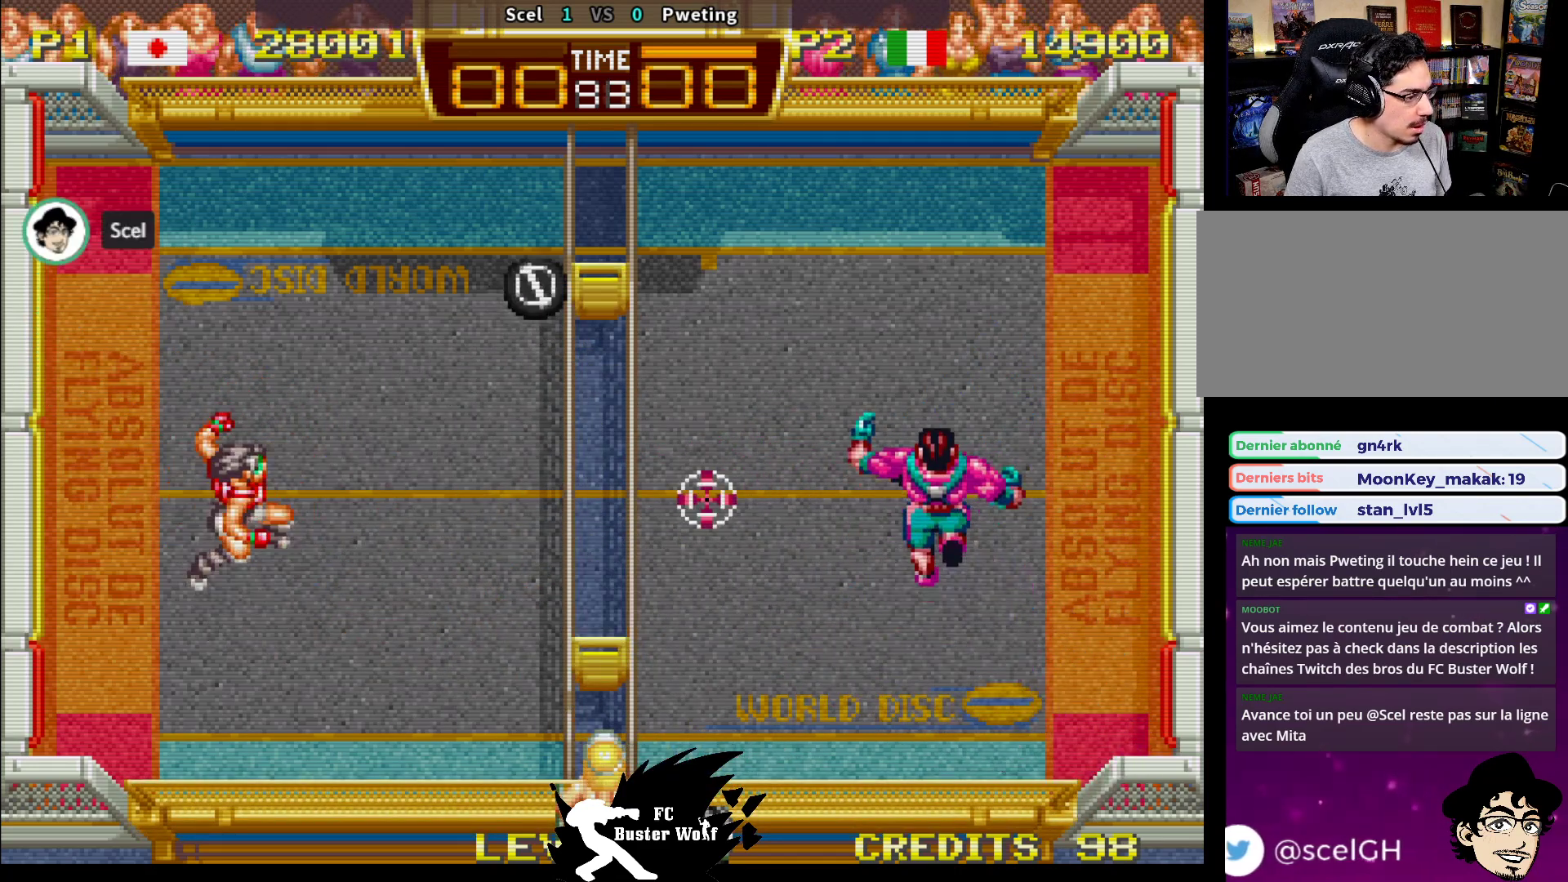
{"buttons": [], "left_stick": "up", "events": [[17, "SQUARE", "up"], [117, "left_stick", "center"], [350, "left_stick", "up"]]}
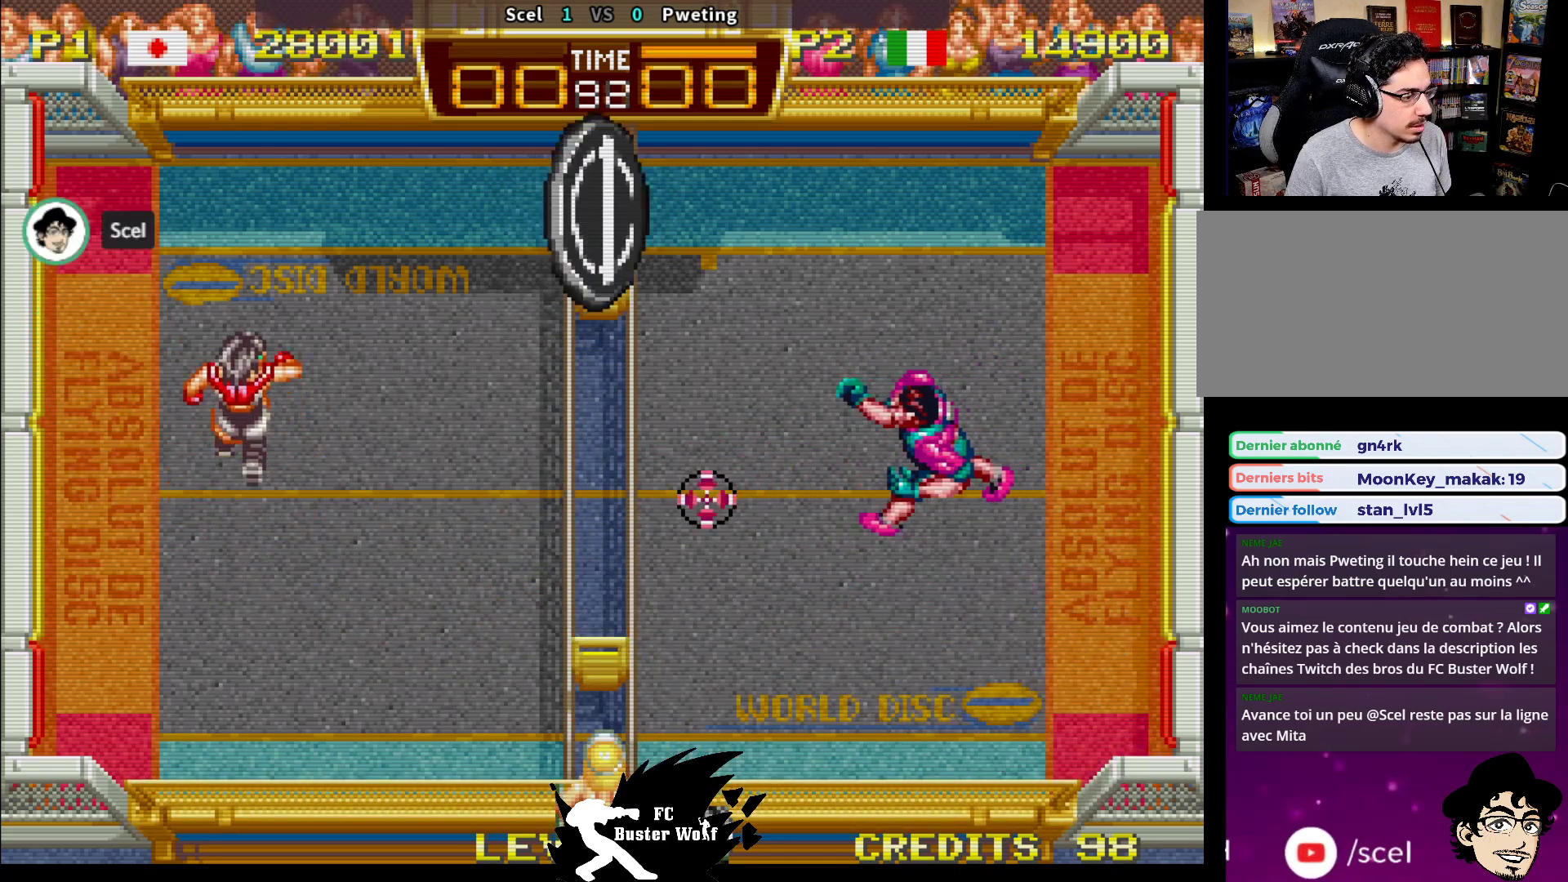
{"buttons": [], "left_stick": "center", "events": [[33, "left_stick", "center"]]}
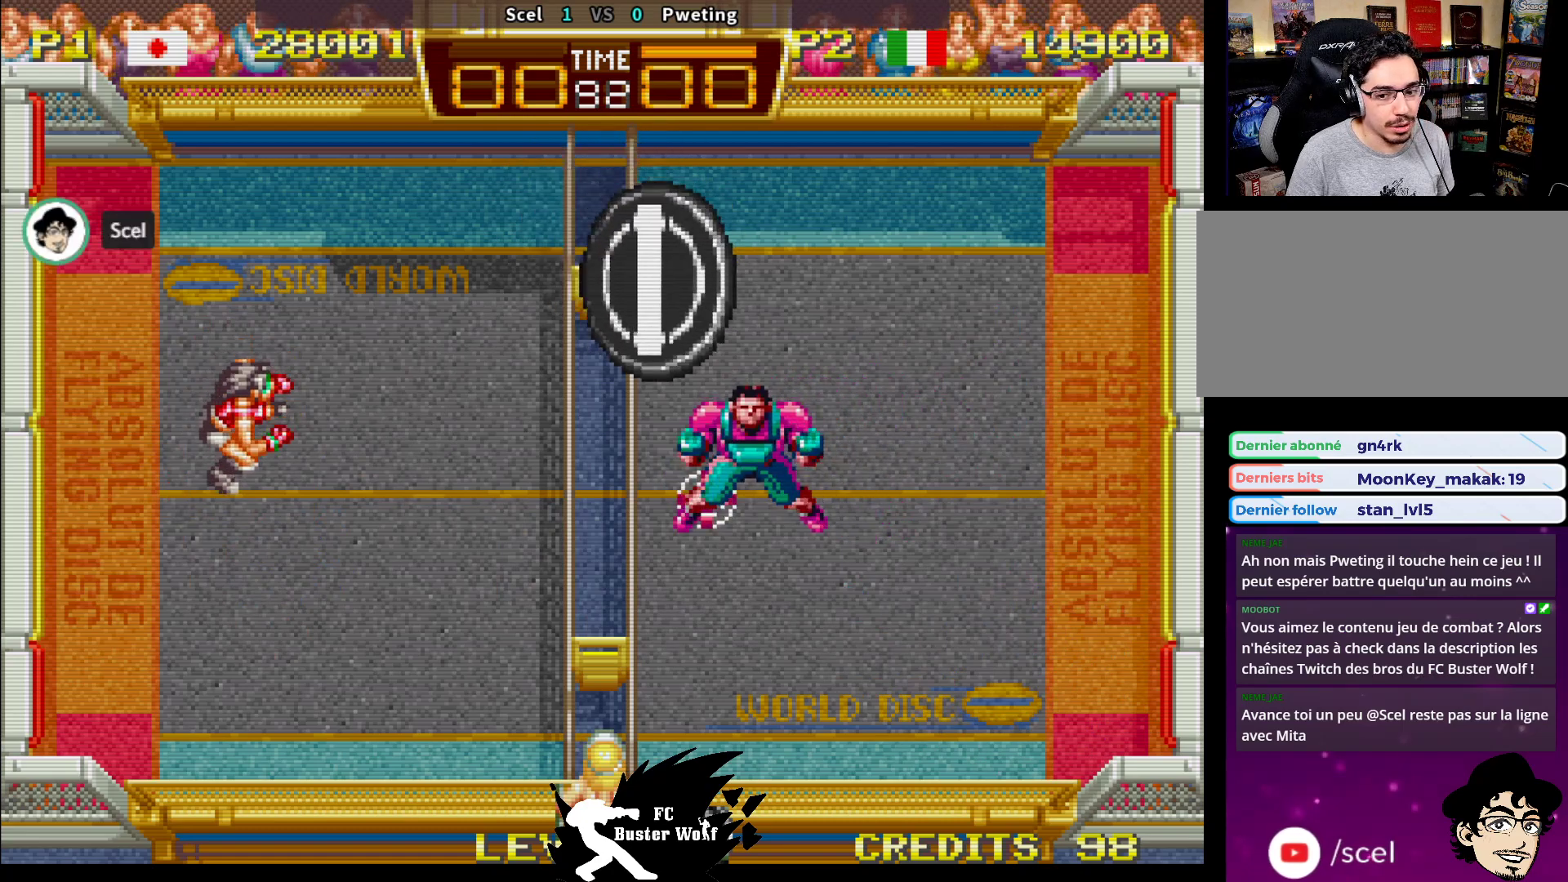
{"buttons": [], "left_stick": "center", "events": []}
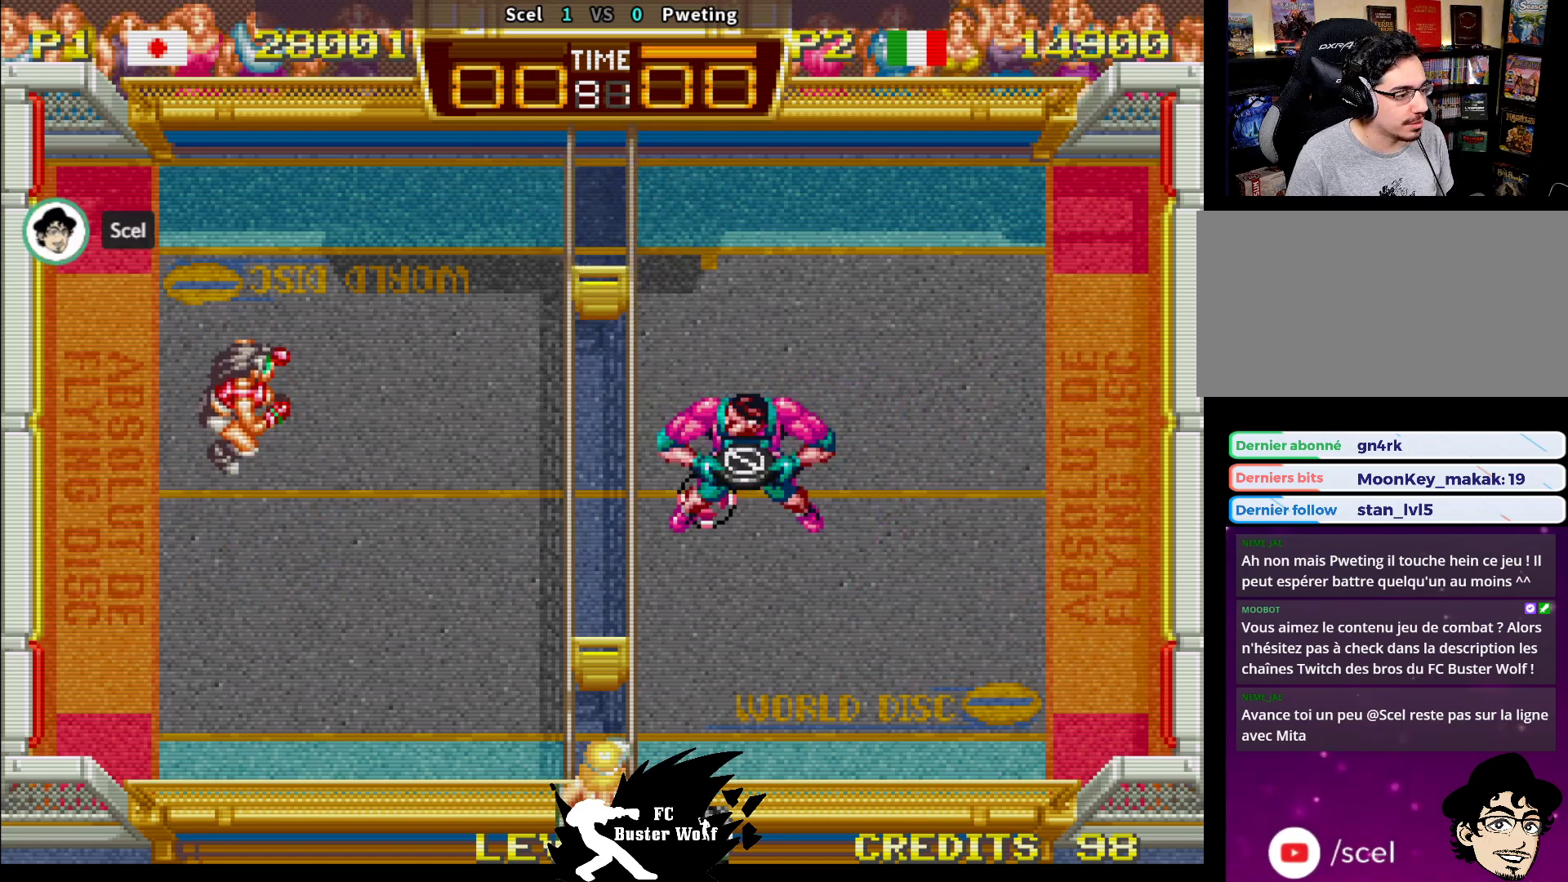
{"buttons": [], "left_stick": "center", "events": []}
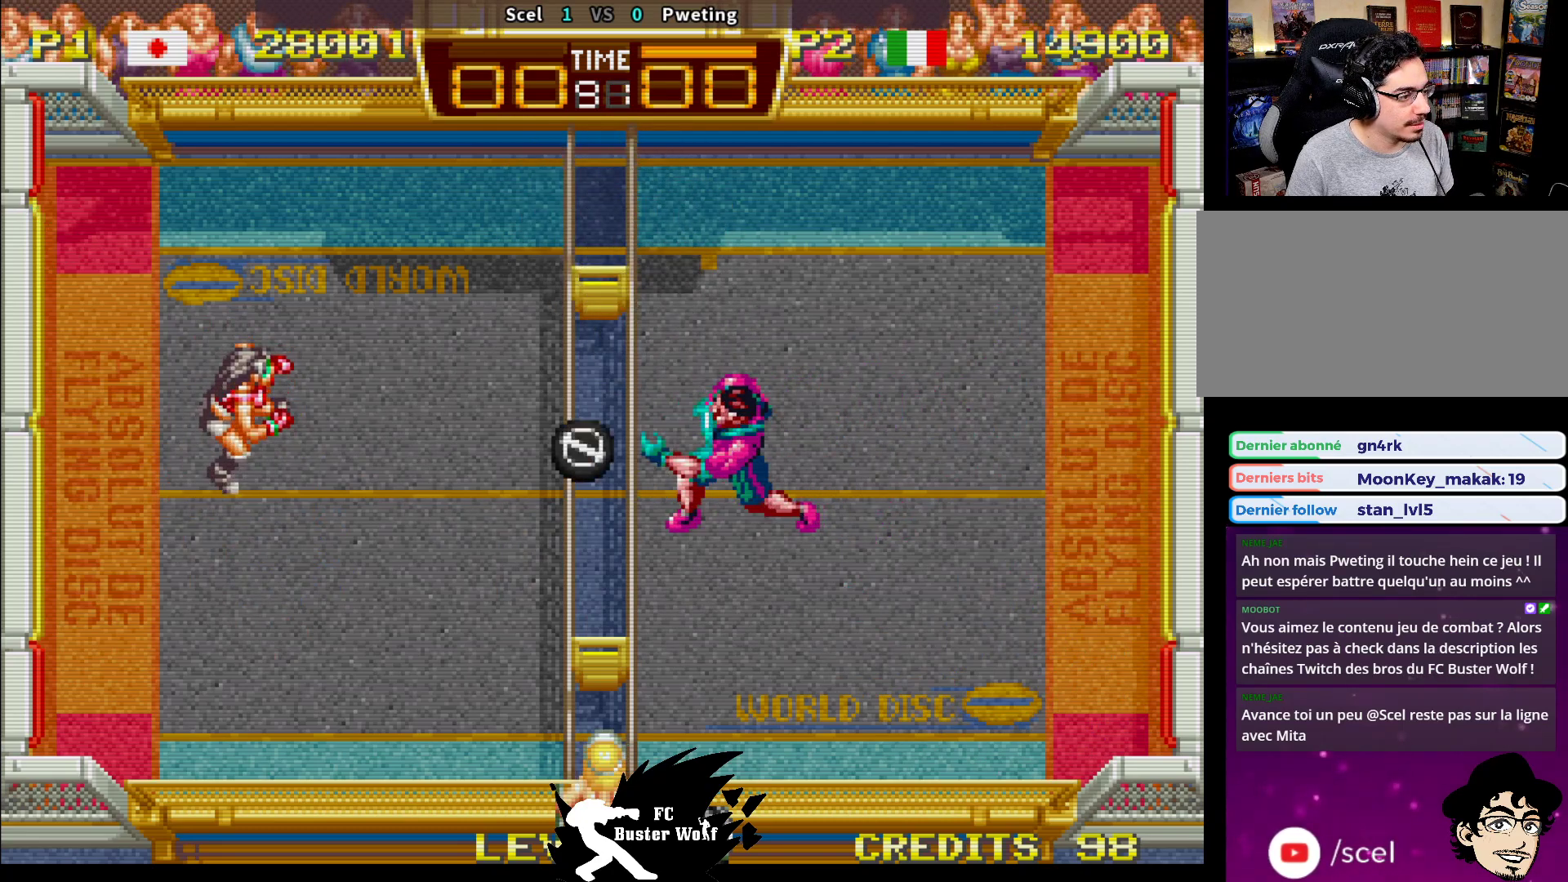
{"buttons": ["SQUARE"], "left_stick": "up-right", "events": [[267, "left_stick", "up"], [283, "SQUARE", "down"], [317, "SQUARE", "up"], [350, "left_stick", "right"], [400, "SQUARE", "down"], [400, "left_stick", "up-right"]]}
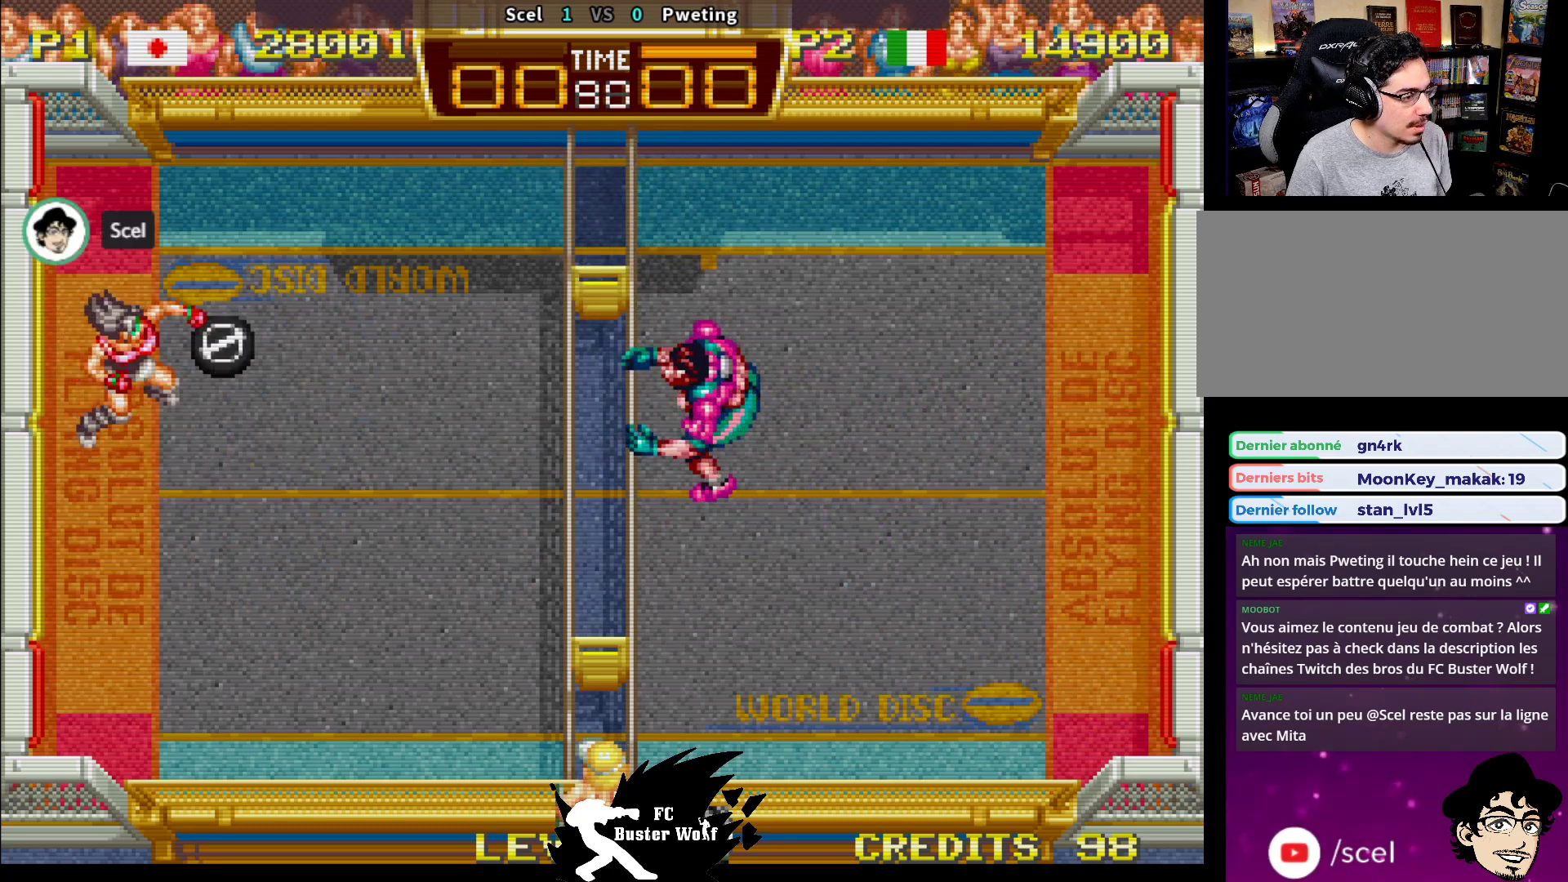
{"buttons": [], "left_stick": "center", "events": [[33, "SQUARE", "up"], [250, "left_stick", "center"], [367, "left_stick", "down-right"], [483, "left_stick", "center"]]}
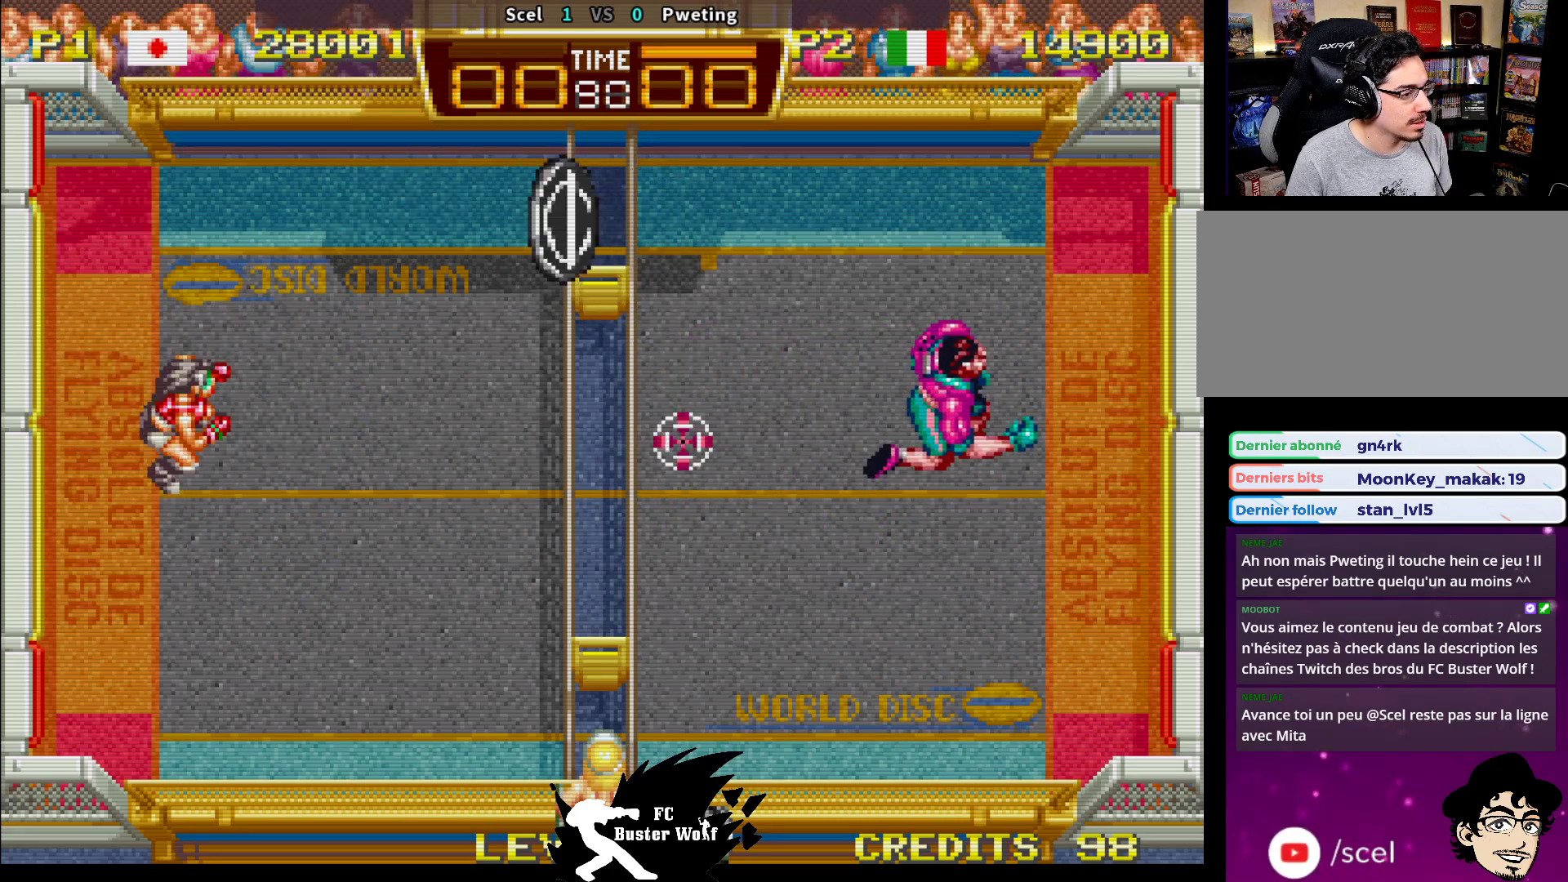
{"buttons": [], "left_stick": "center", "events": []}
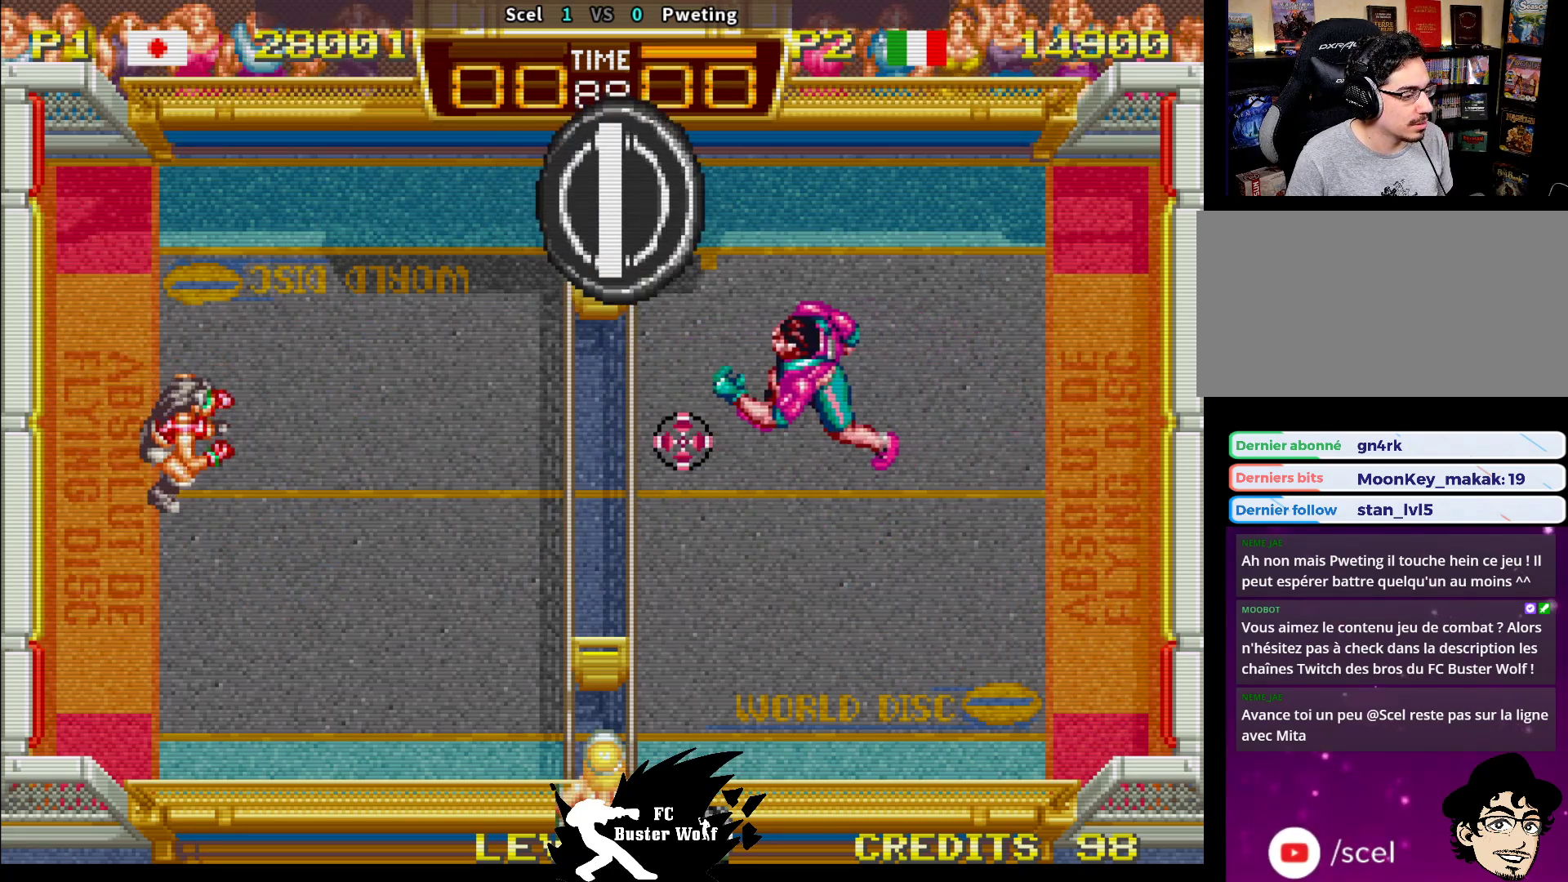
{"buttons": [], "left_stick": "center", "events": [[400, "left_stick", "up"], [467, "left_stick", "center"]]}